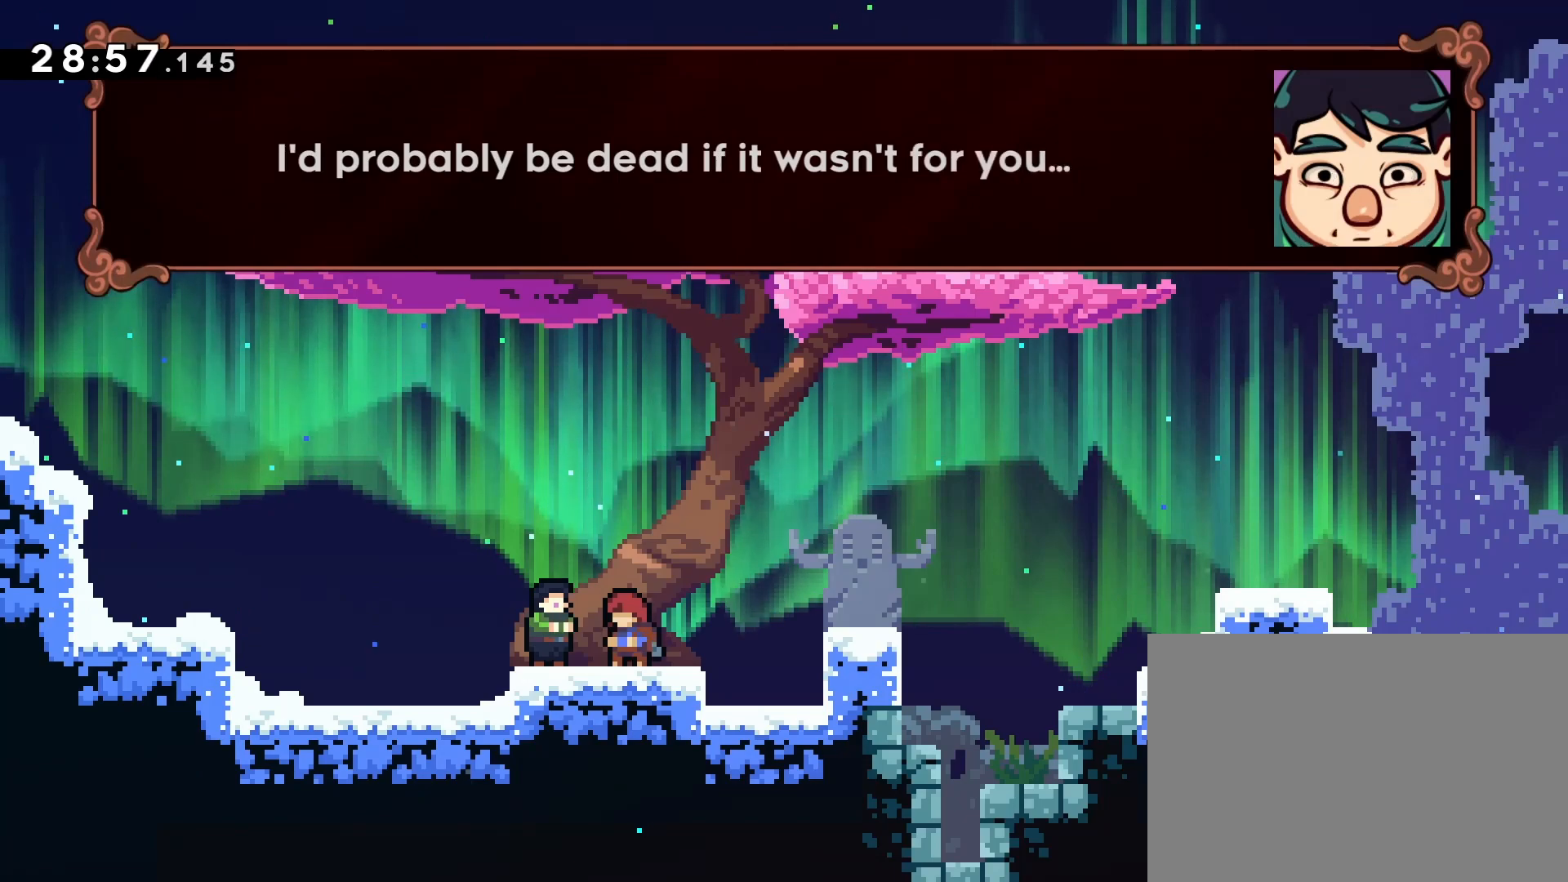
Gameplay with a controller (PlayStation layout); each line is a JSON object with the inputs held at the frame after it. "events" lists button and stick changes between this image and that frame as [ms after this image, input, new state], when the widget could be followed in between. Not read: L3 R3 right_stick.
{"buttons": [], "left_stick": "center", "events": []}
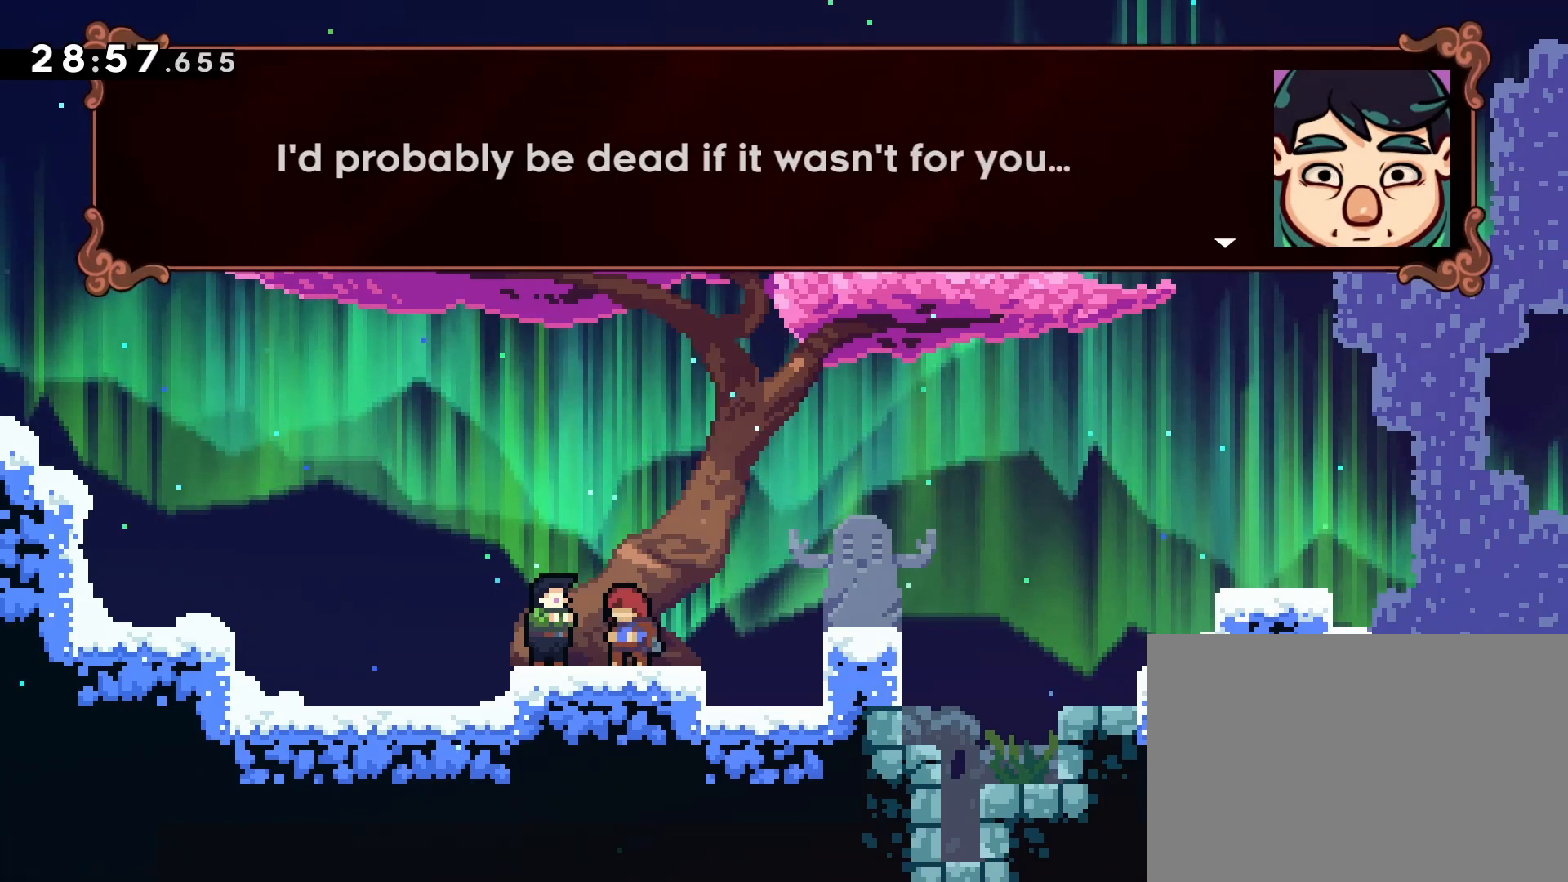
{"buttons": [], "left_stick": "center", "events": [[50, "CROSS", "down"], [183, "CROSS", "up"]]}
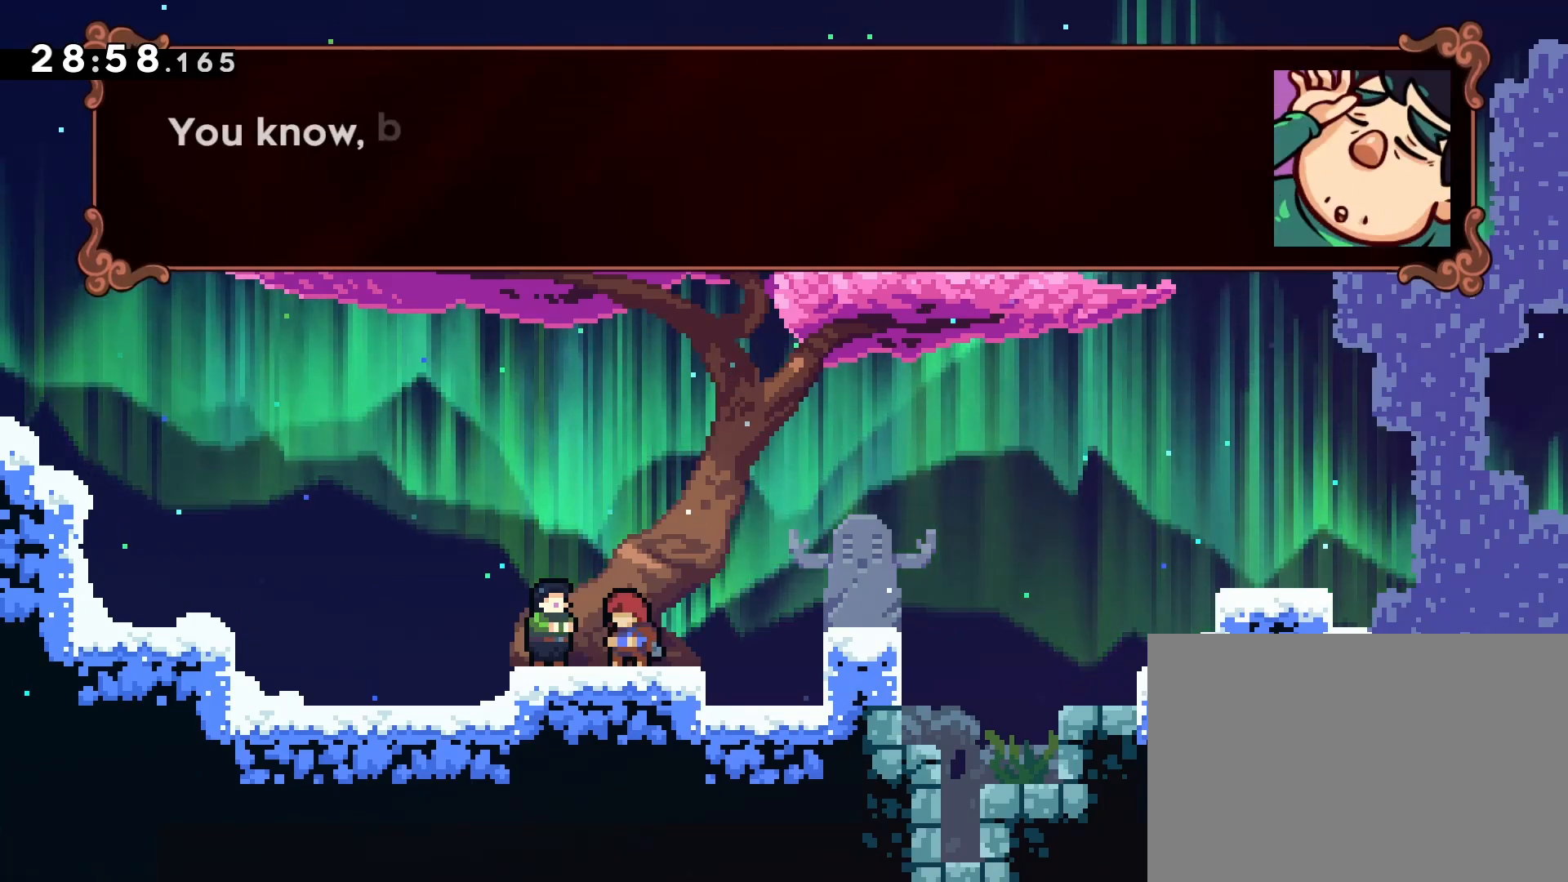
{"buttons": [], "left_stick": "center", "events": []}
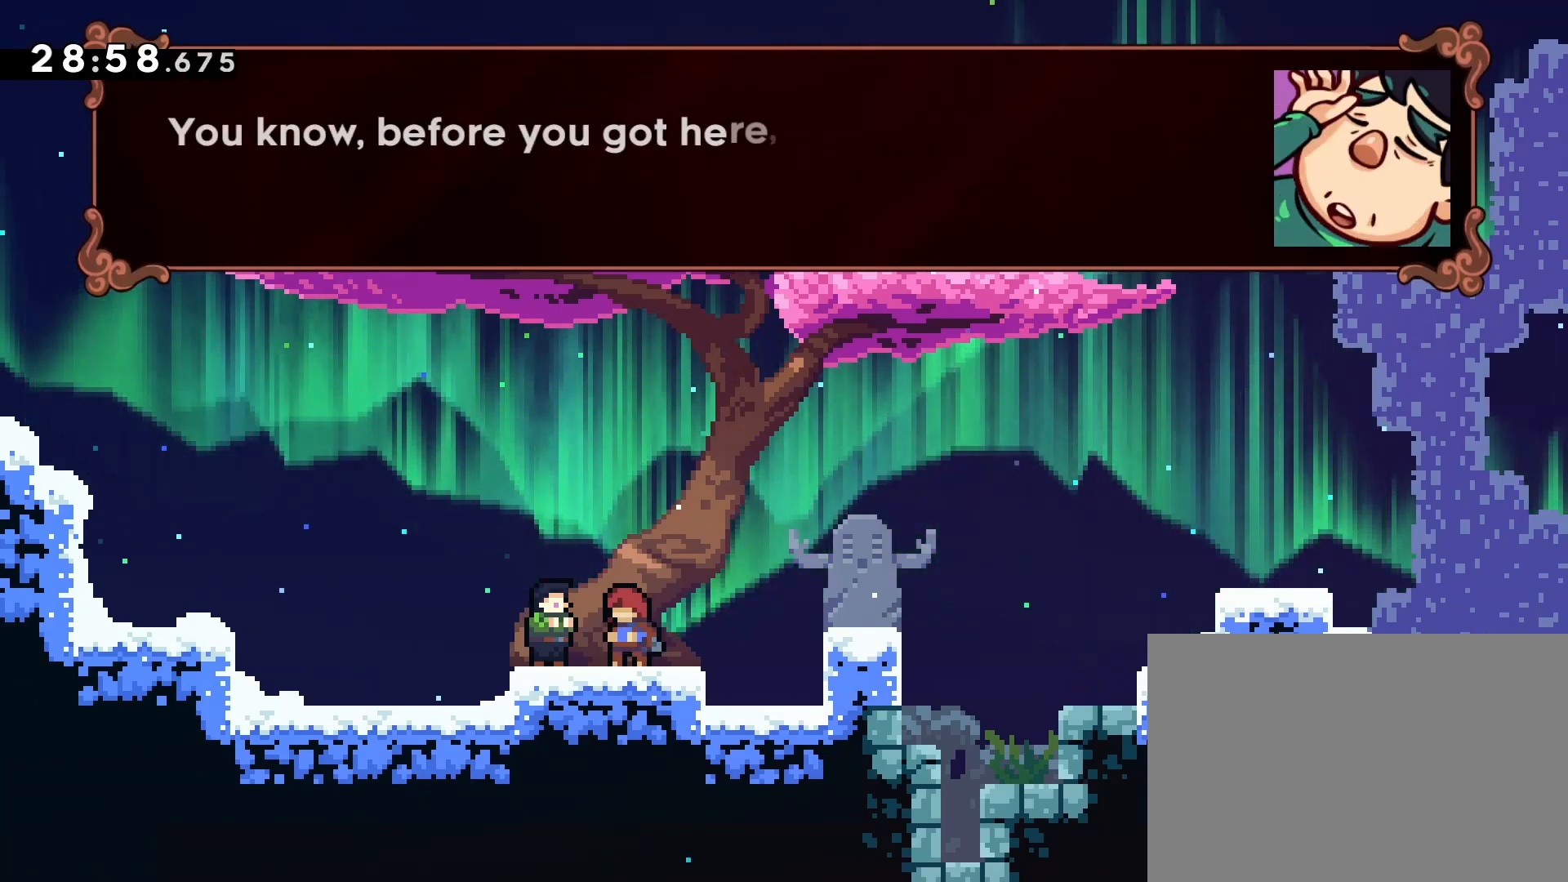
{"buttons": [], "left_stick": "center", "events": []}
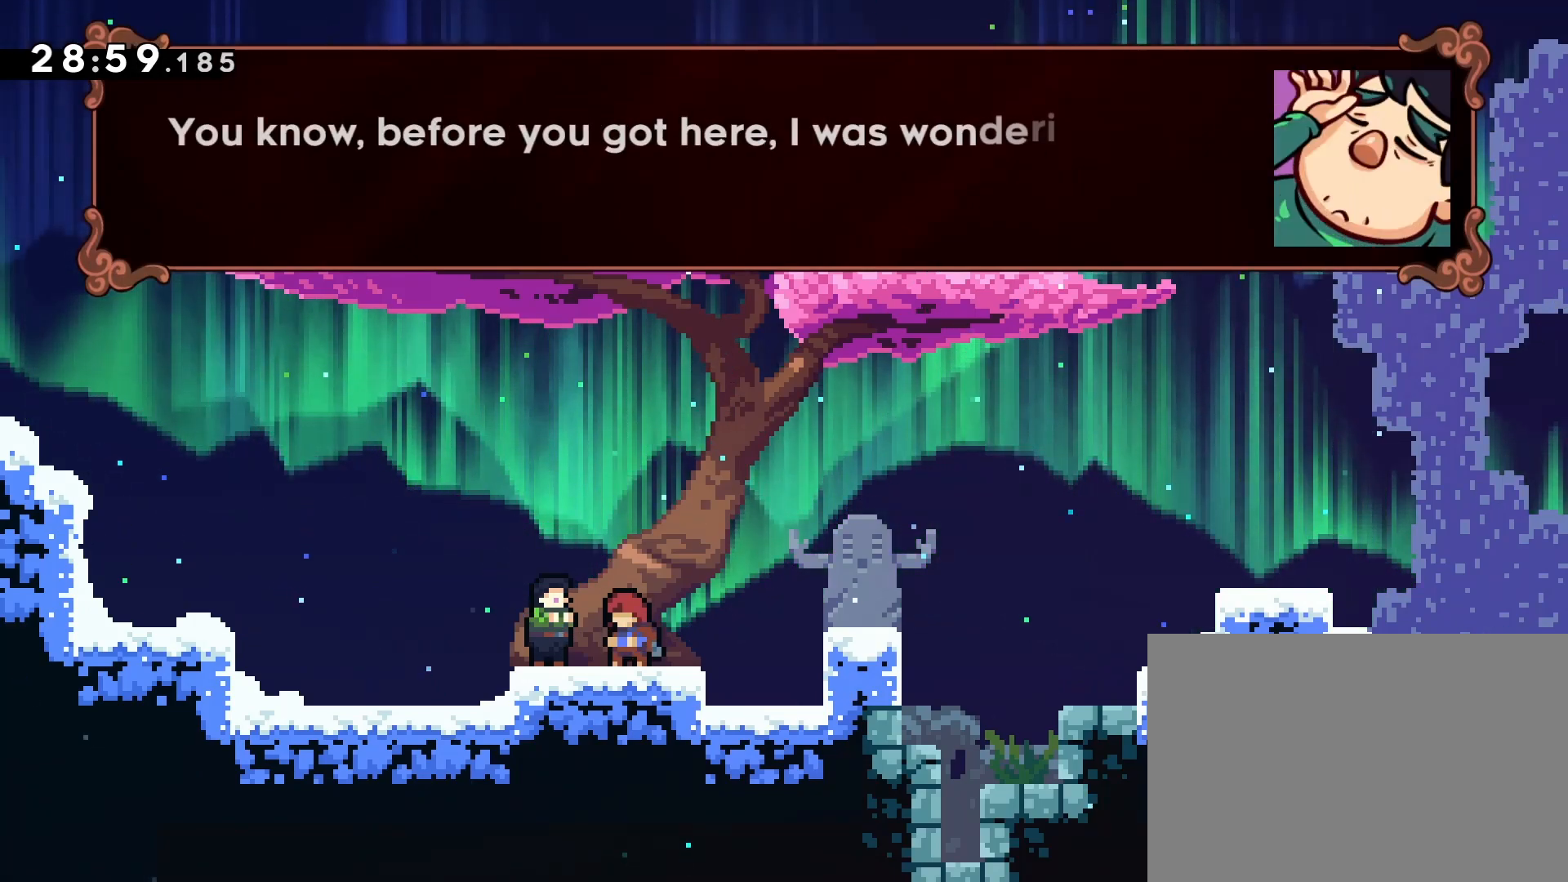
{"buttons": [], "left_stick": "center", "events": []}
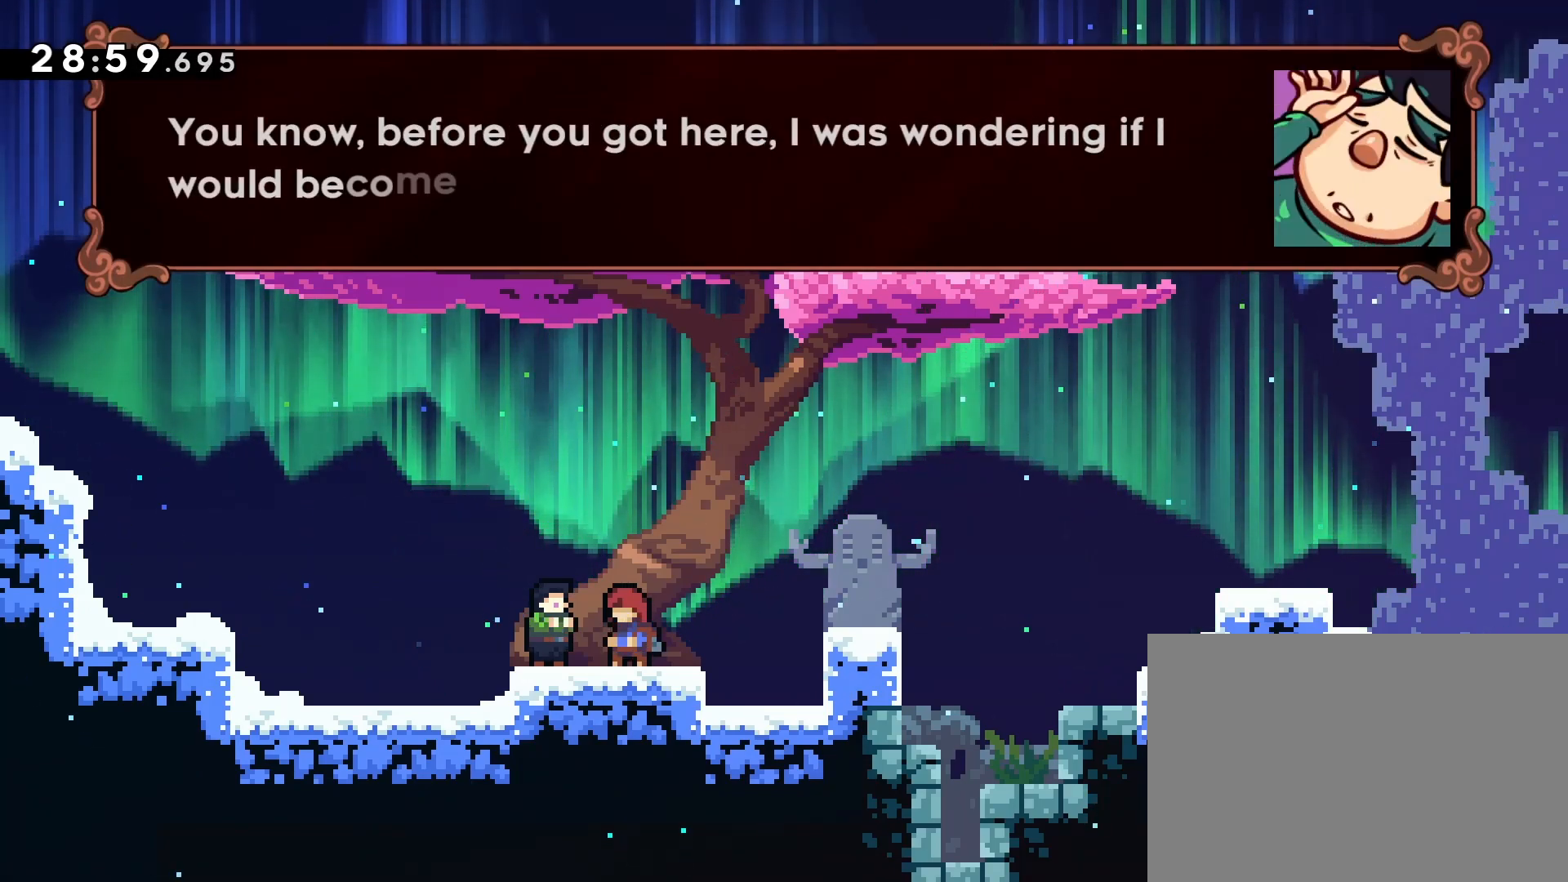
{"buttons": [], "left_stick": "center", "events": []}
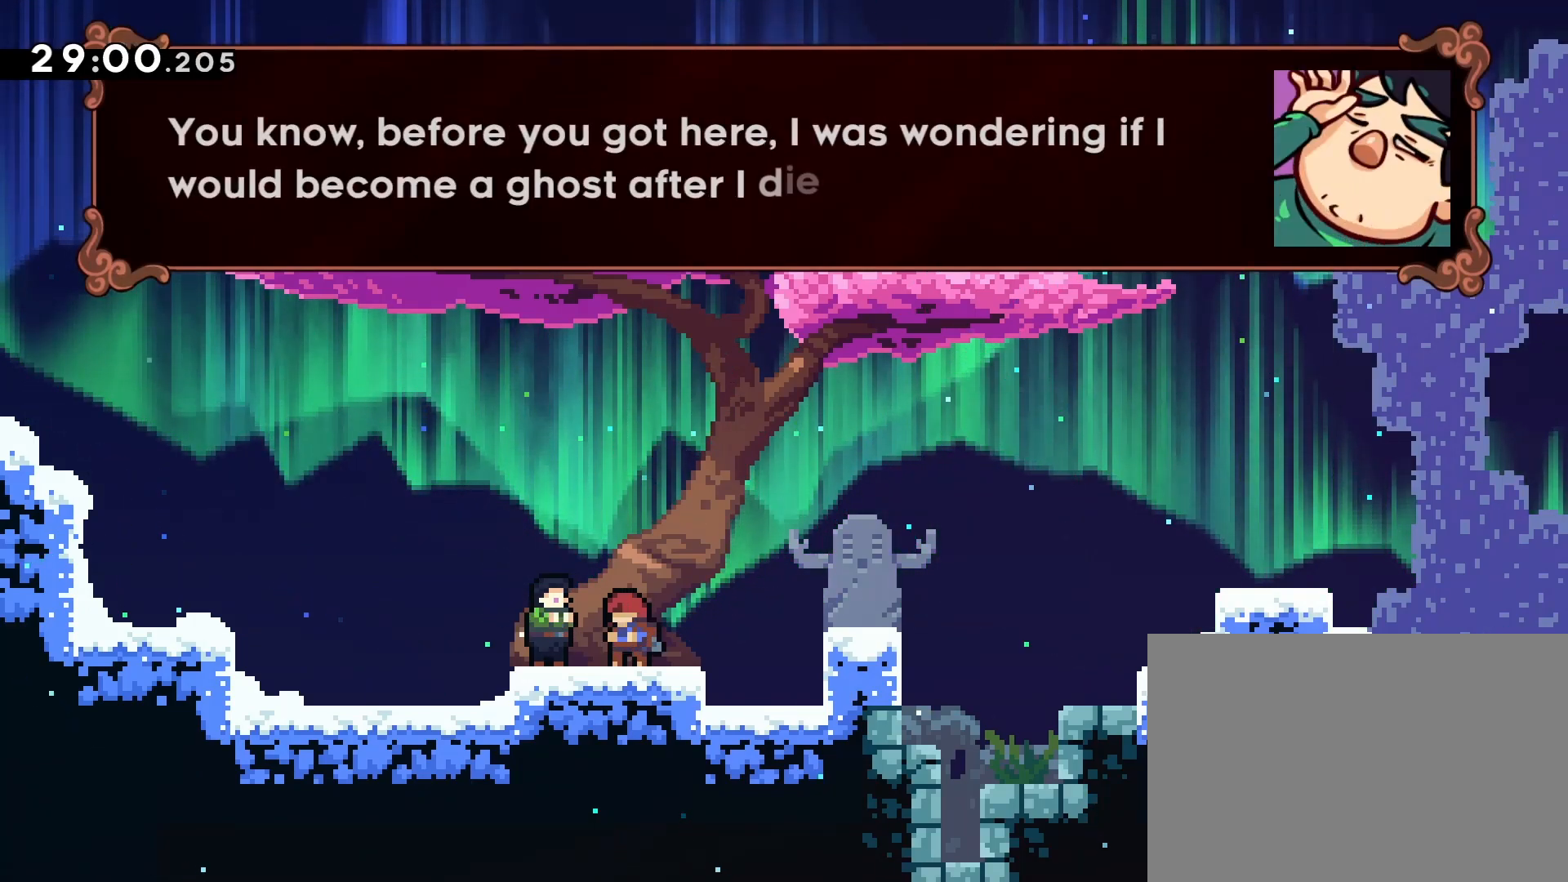
{"buttons": [], "left_stick": "center", "events": []}
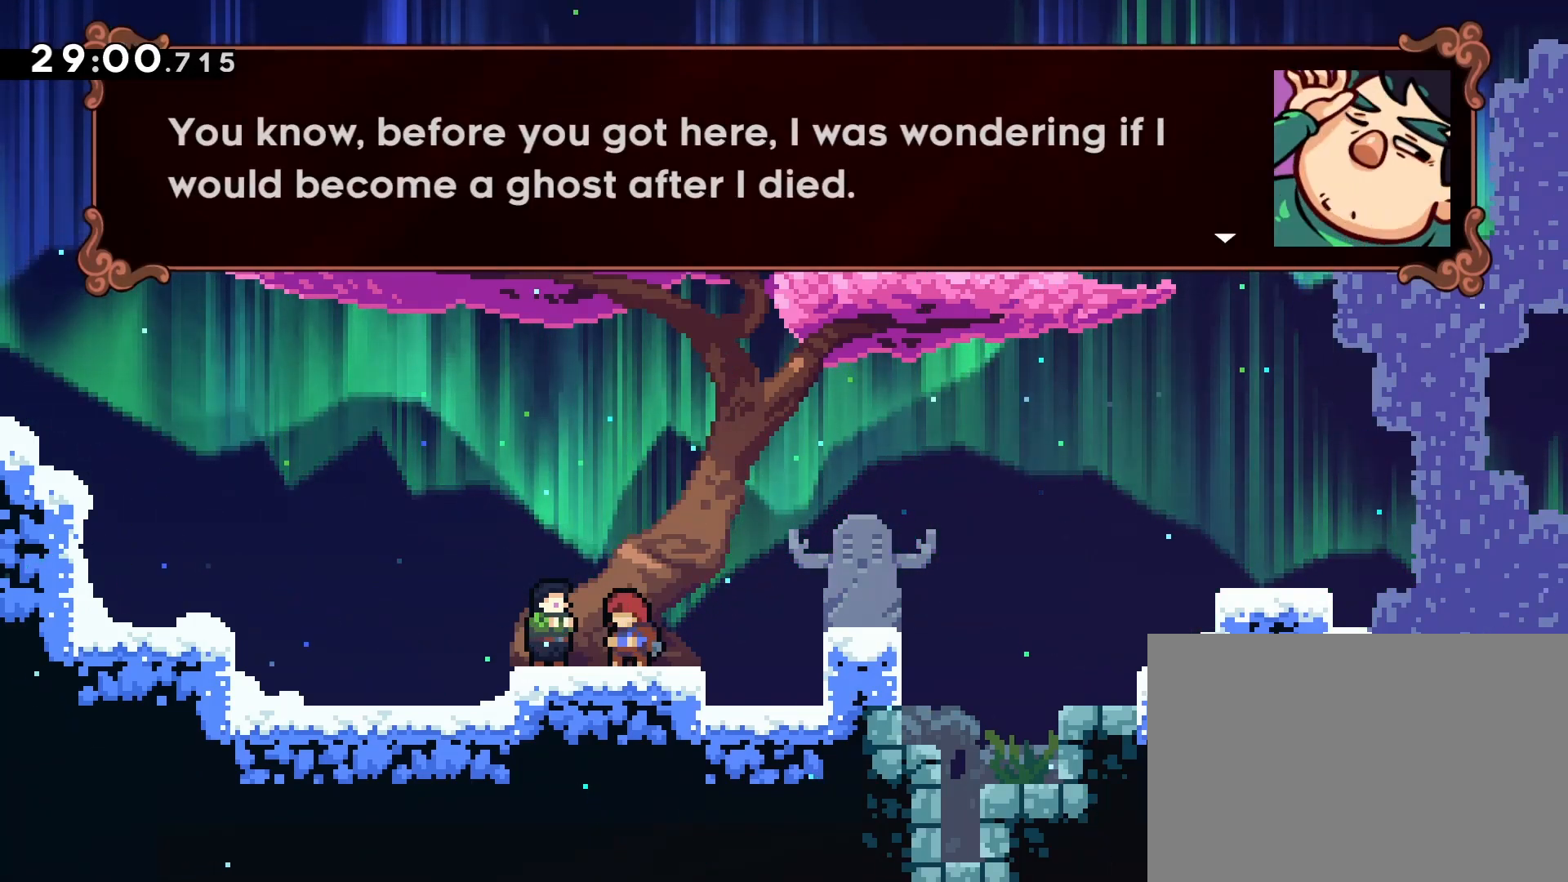
{"buttons": [], "left_stick": "center", "events": [[83, "CROSS", "down"], [200, "CROSS", "up"]]}
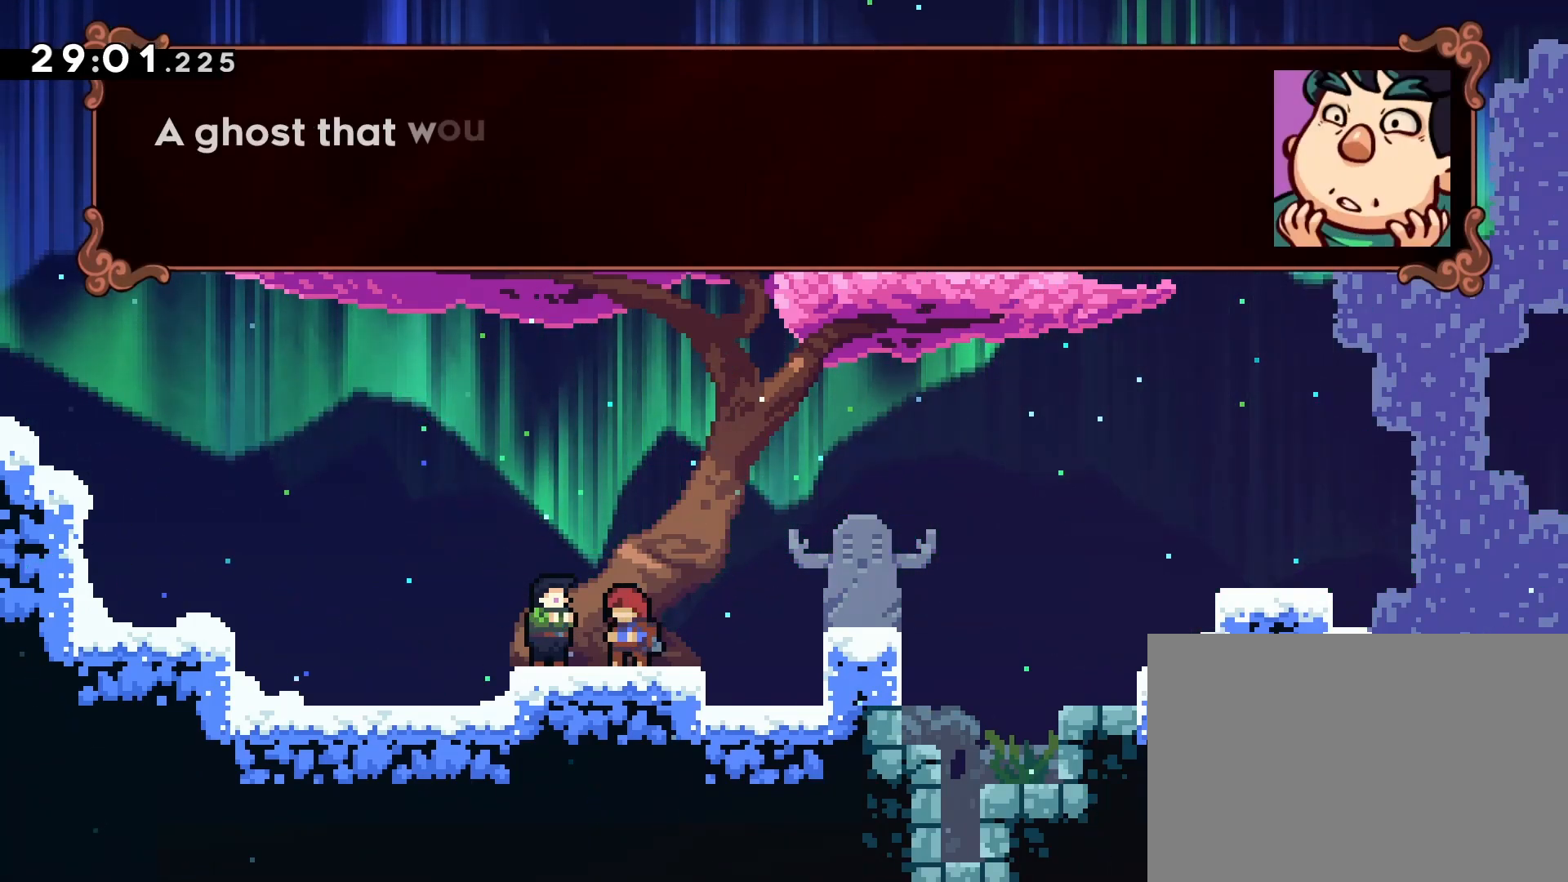
{"buttons": [], "left_stick": "center", "events": []}
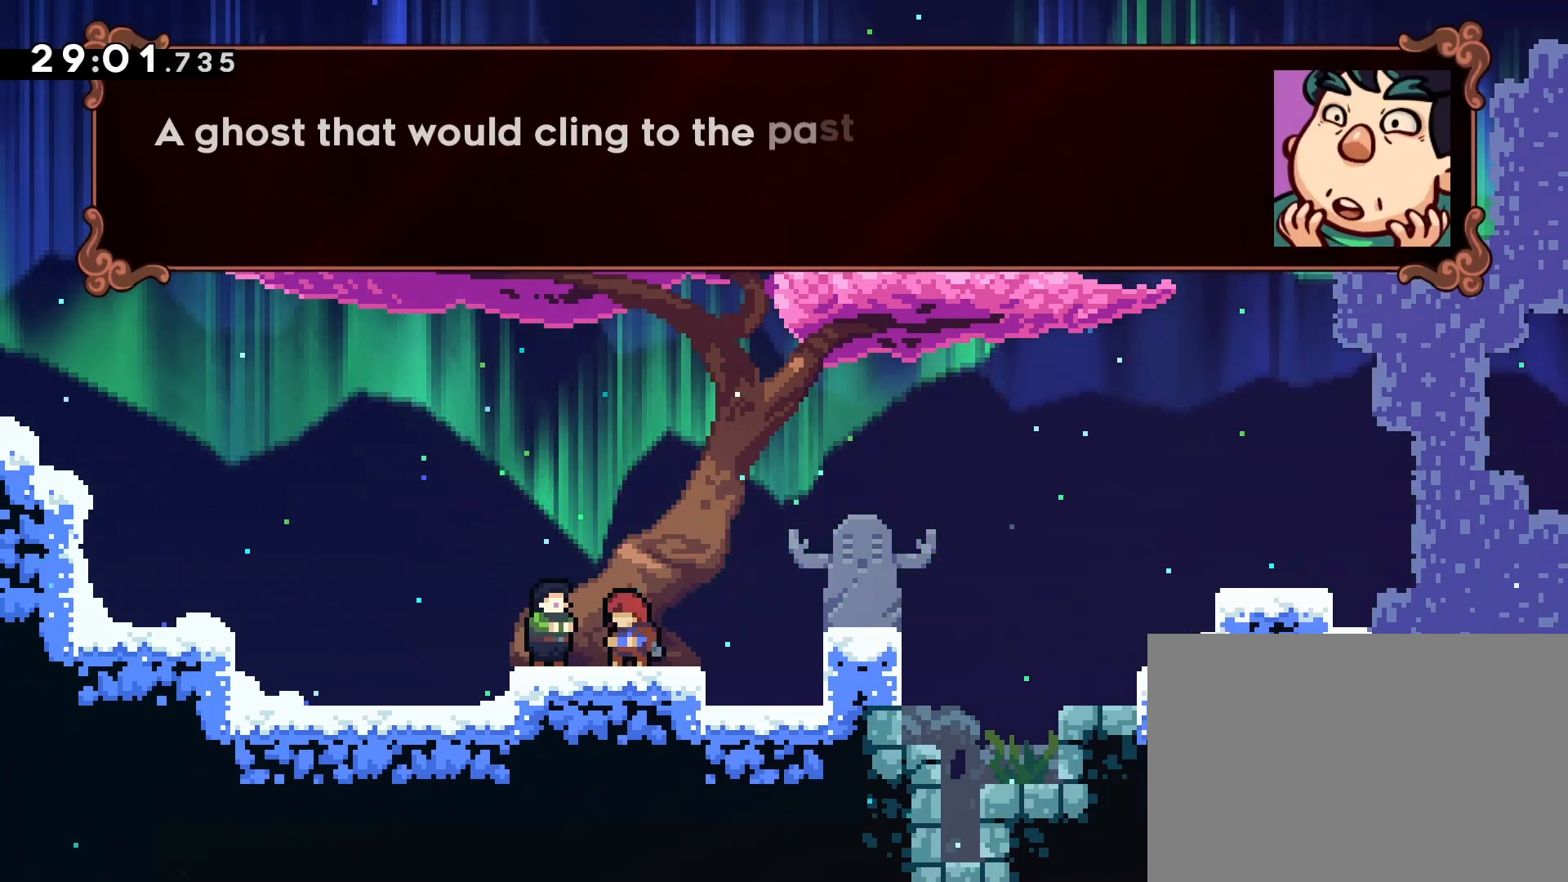
{"buttons": [], "left_stick": "center", "events": []}
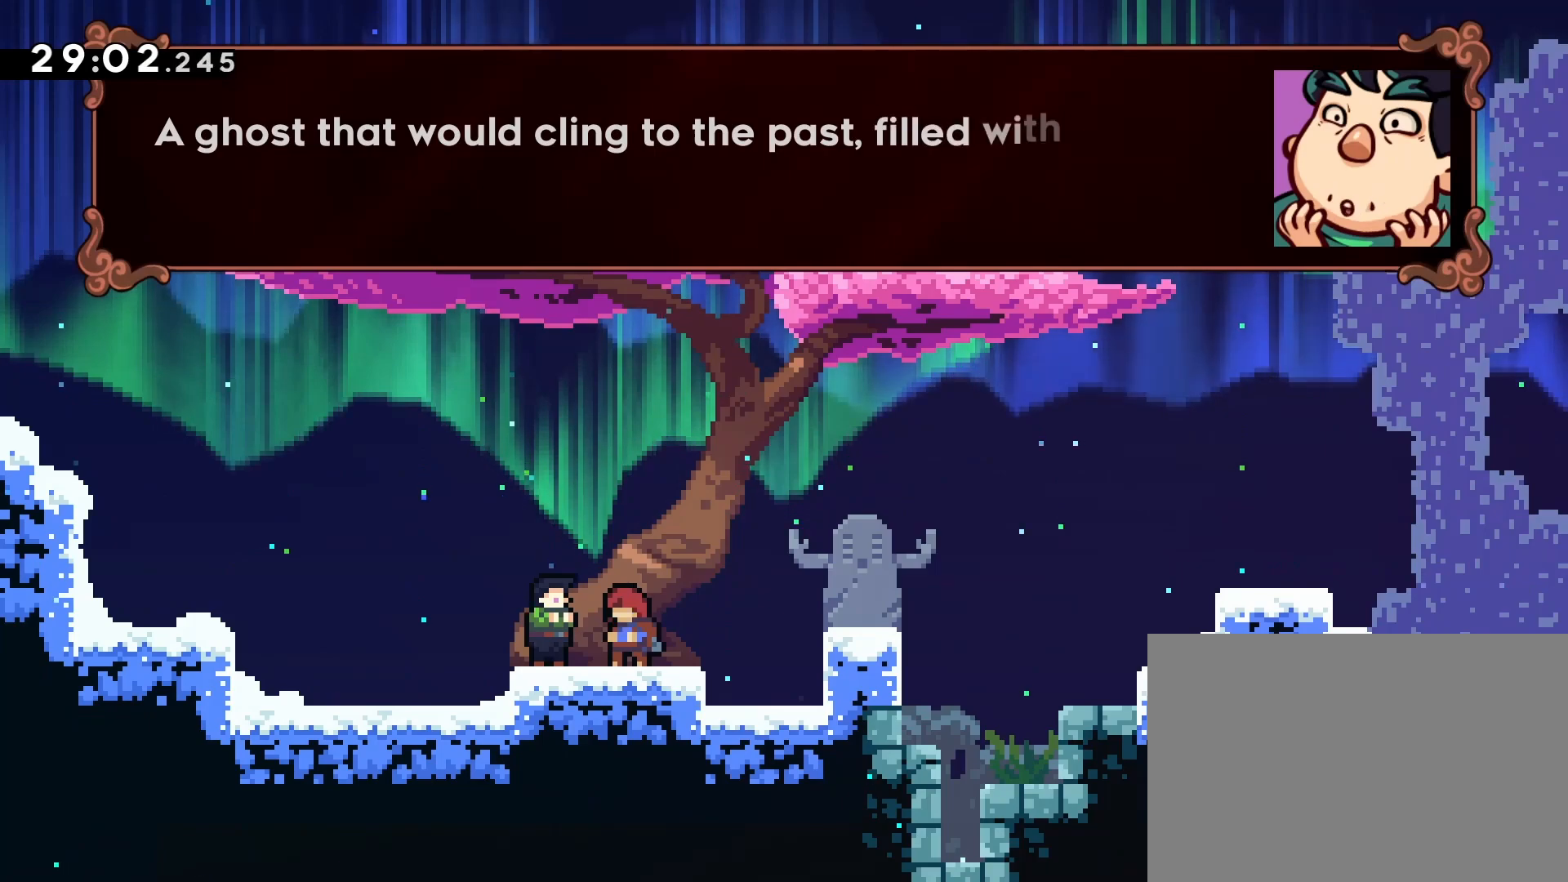
{"buttons": [], "left_stick": "center", "events": []}
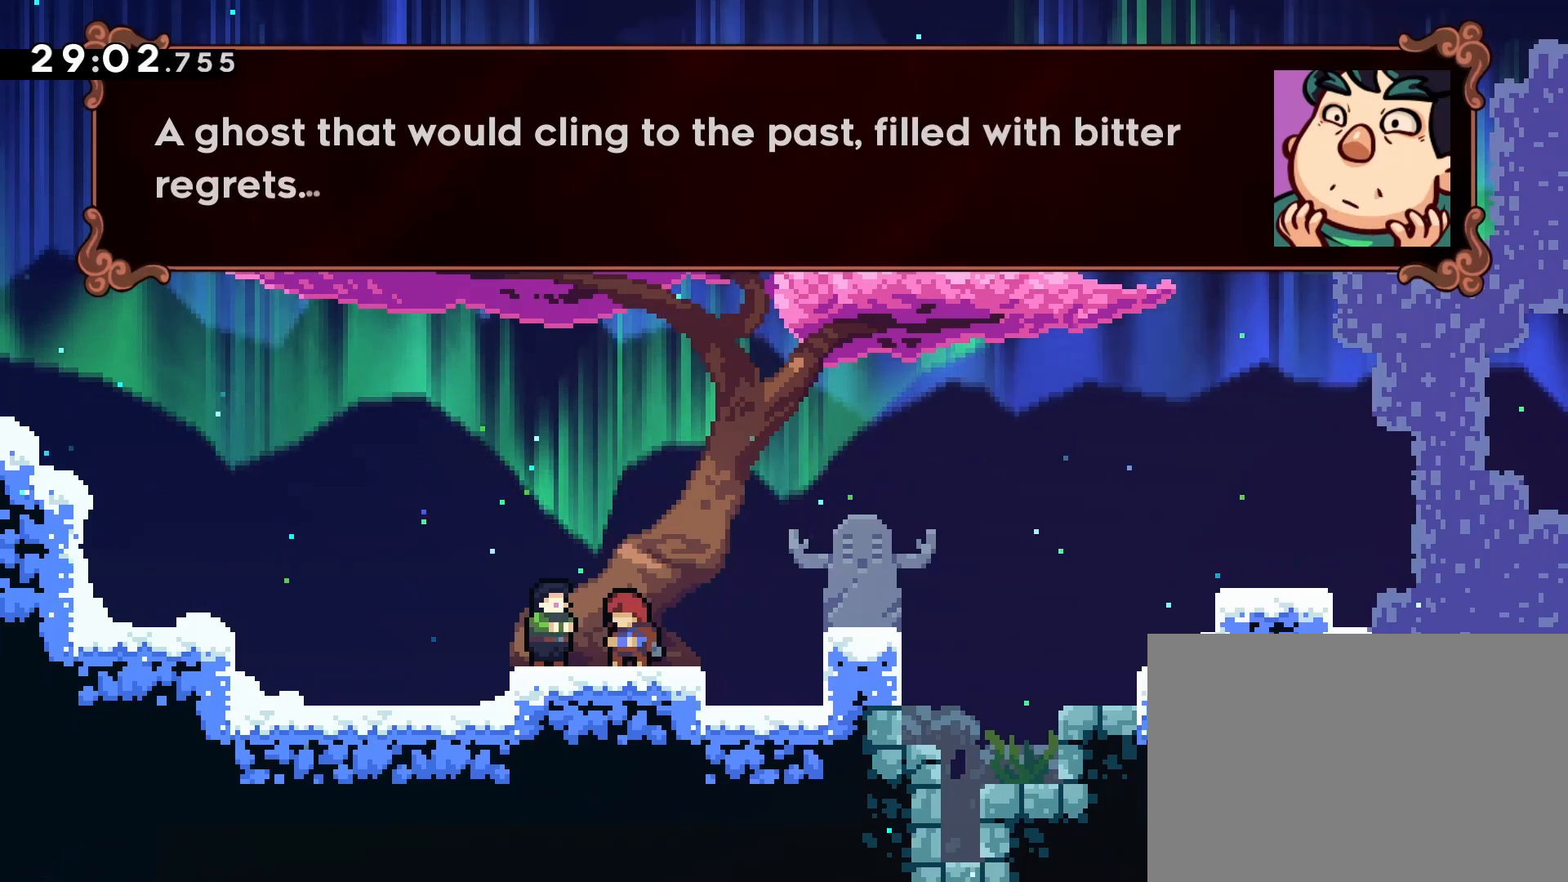
{"buttons": [], "left_stick": "center", "events": [[383, "CROSS", "down"], [500, "CROSS", "up"]]}
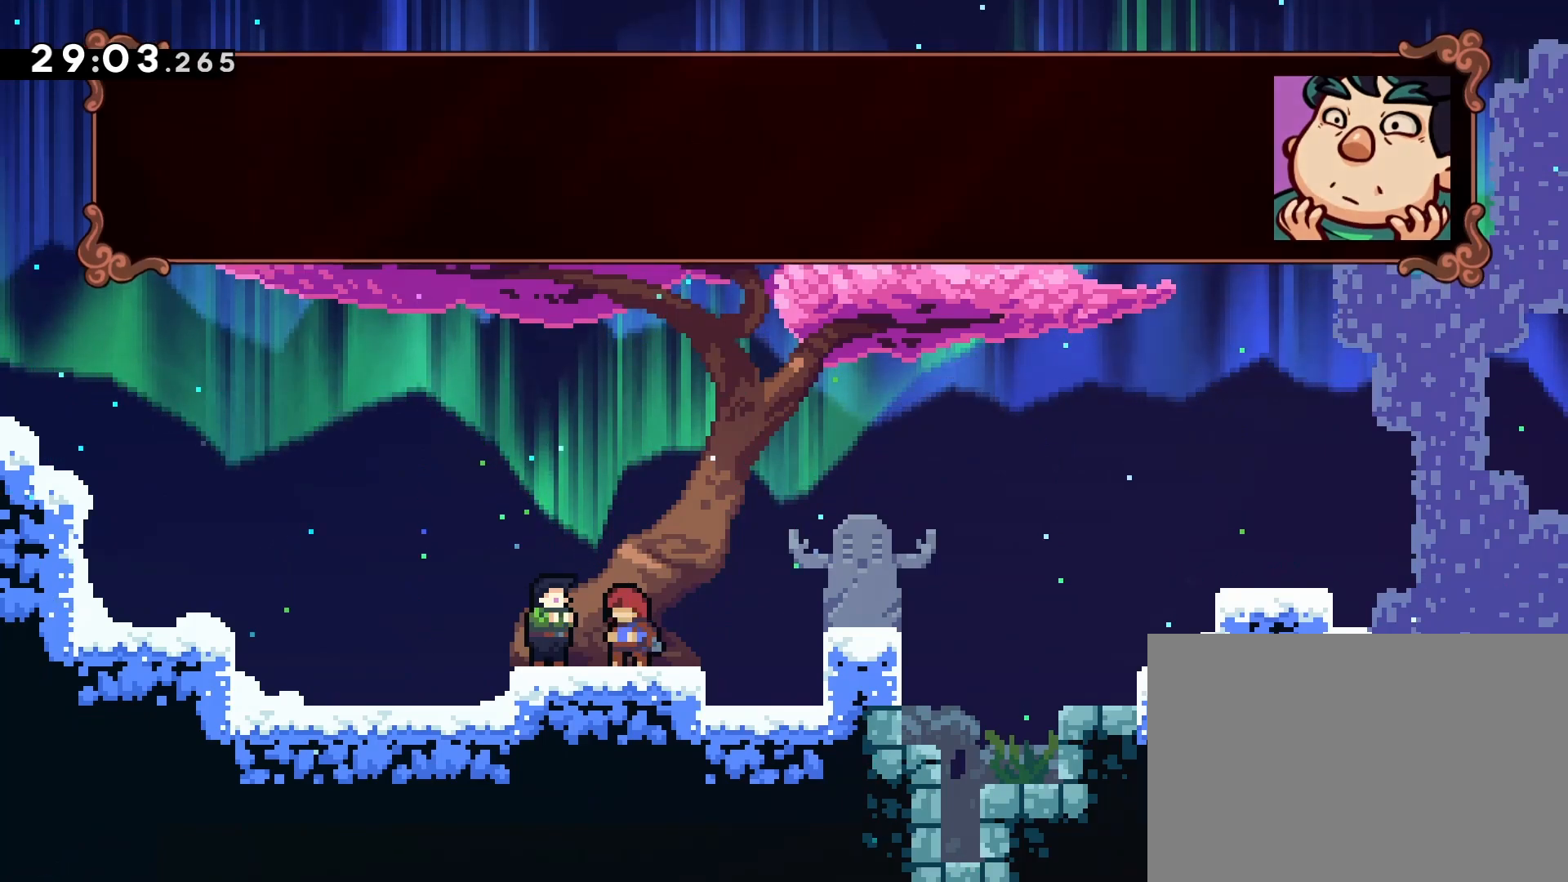
{"buttons": [], "left_stick": "center", "events": []}
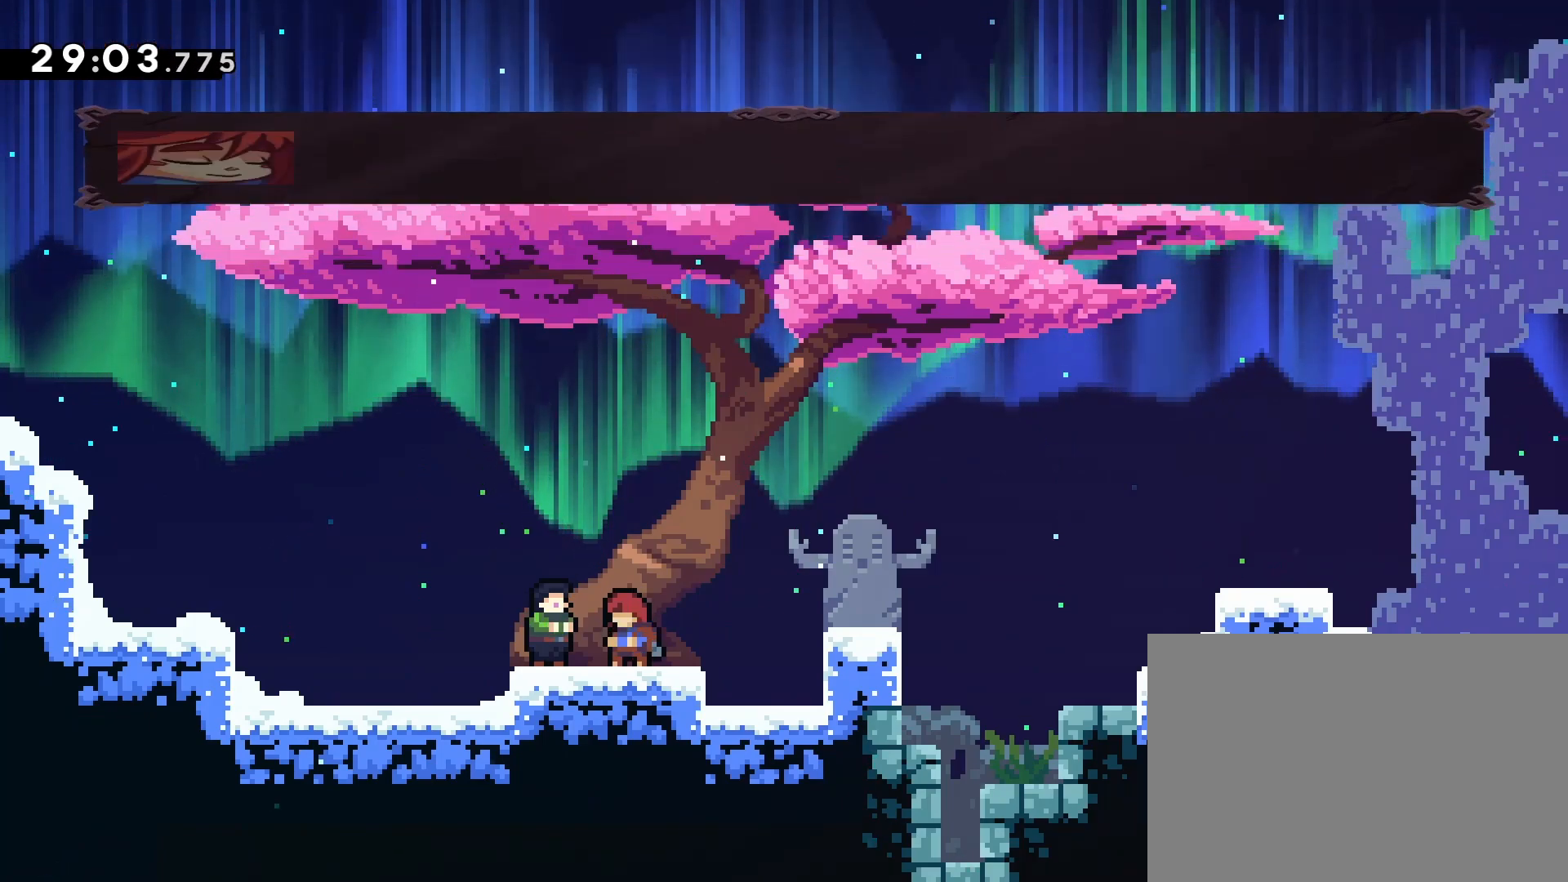
{"buttons": [], "left_stick": "center", "events": []}
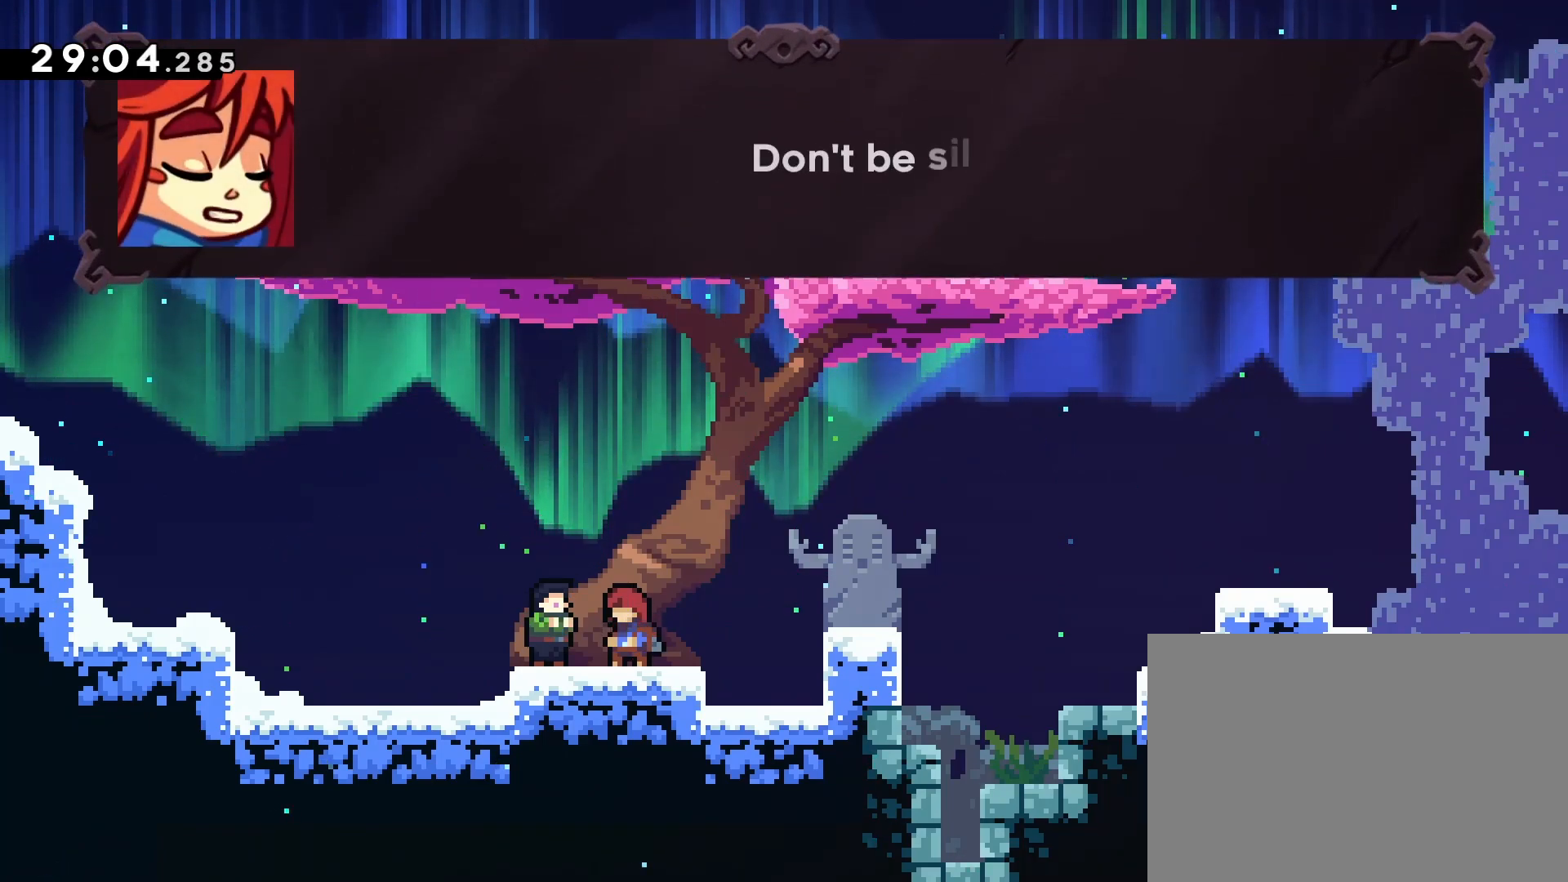
{"buttons": ["CROSS"], "left_stick": "center", "events": [[500, "CROSS", "down"]]}
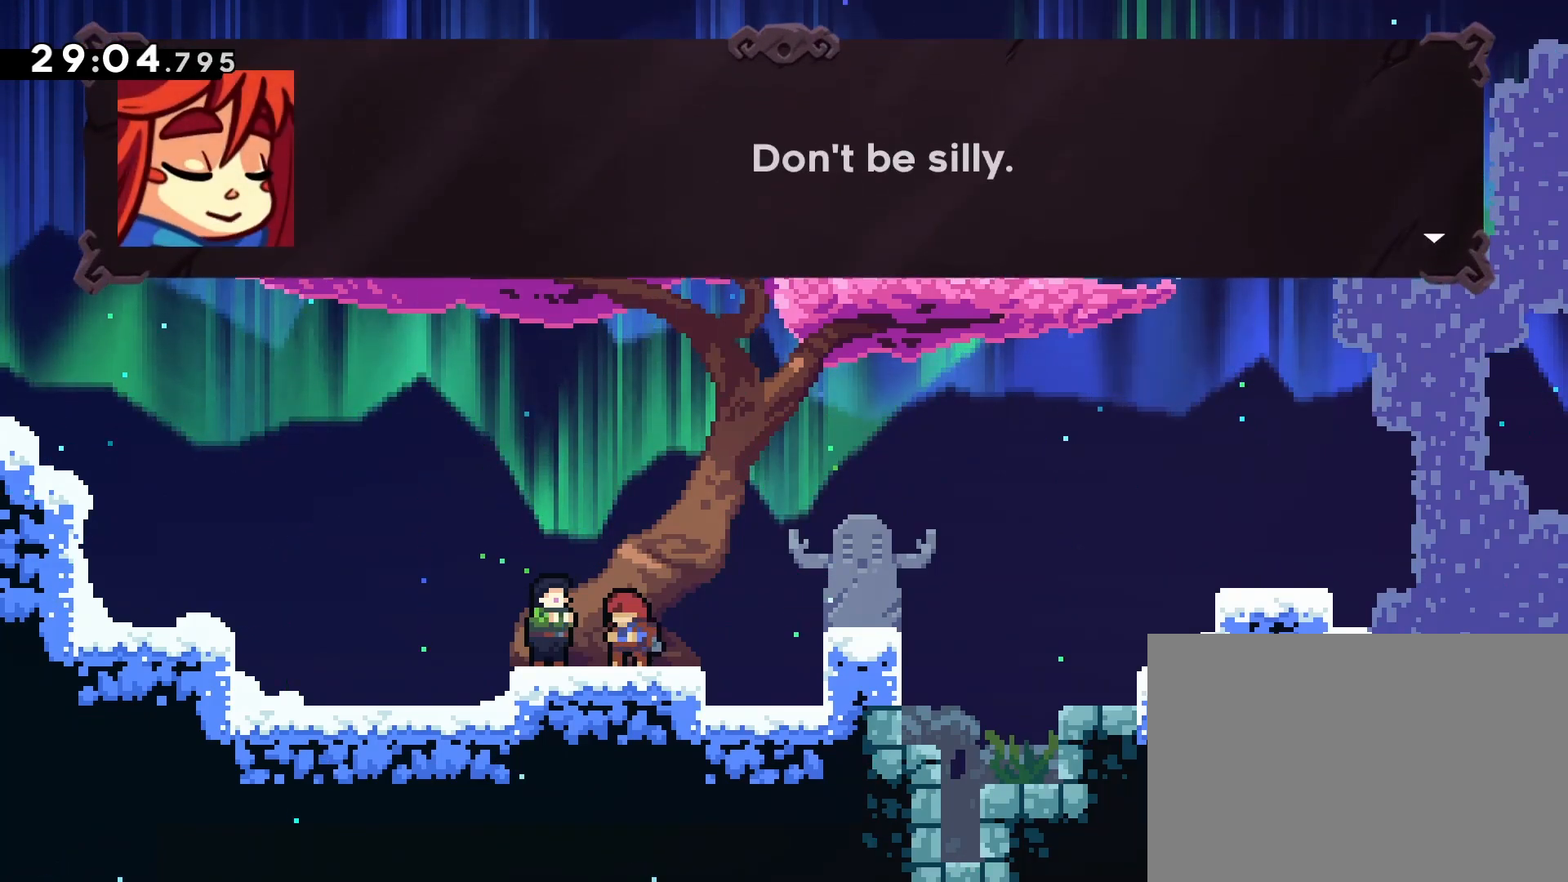
{"buttons": [], "left_stick": "center", "events": [[117, "CROSS", "up"], [300, "CROSS", "down"], [433, "CROSS", "up"]]}
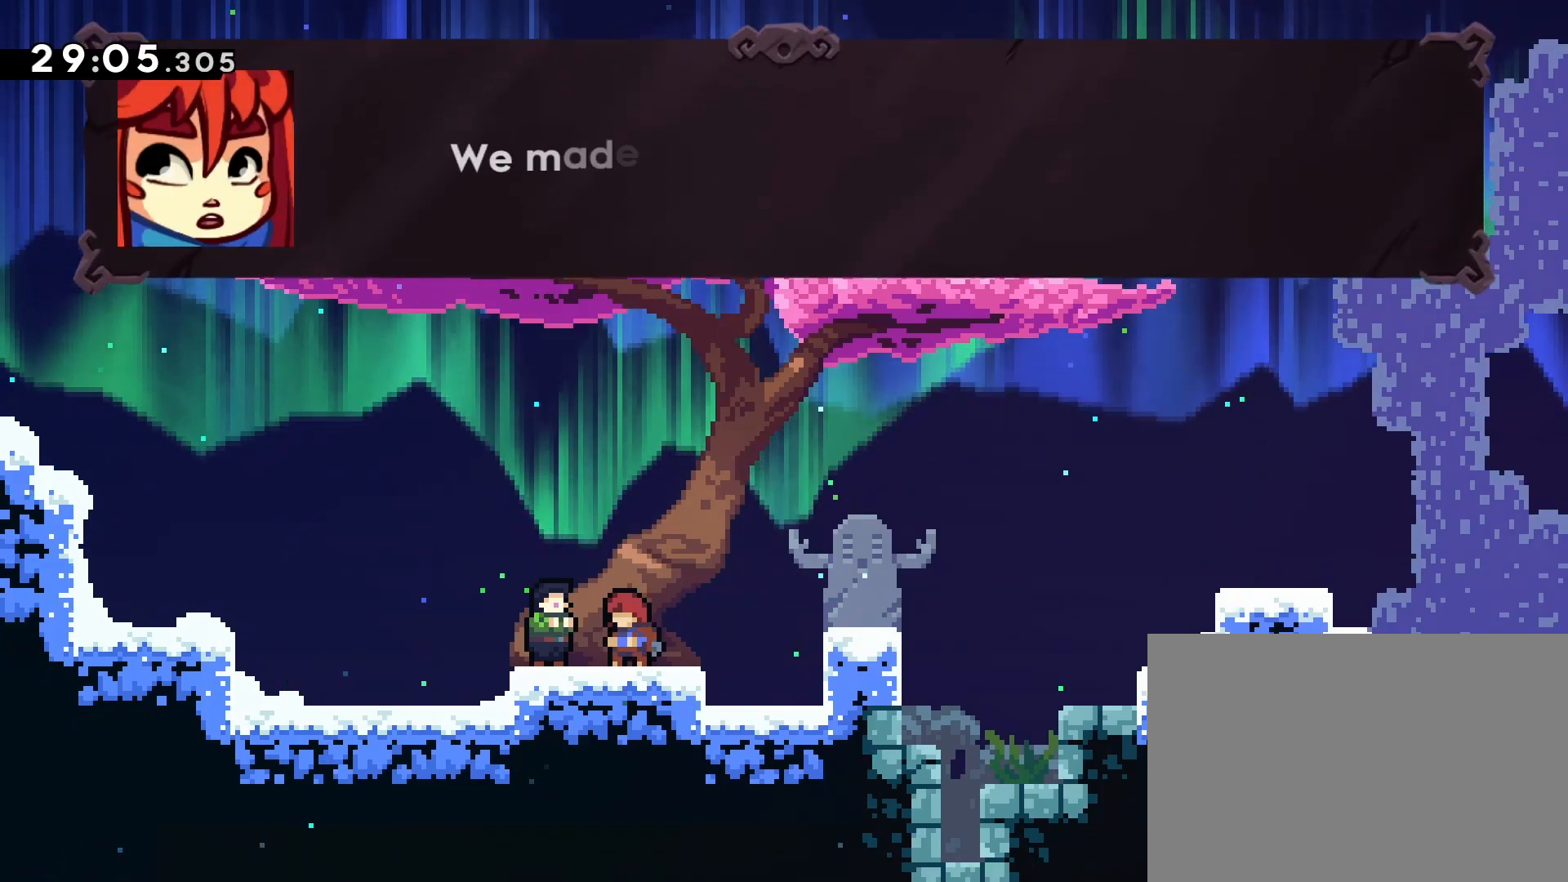
{"buttons": [], "left_stick": "center", "events": []}
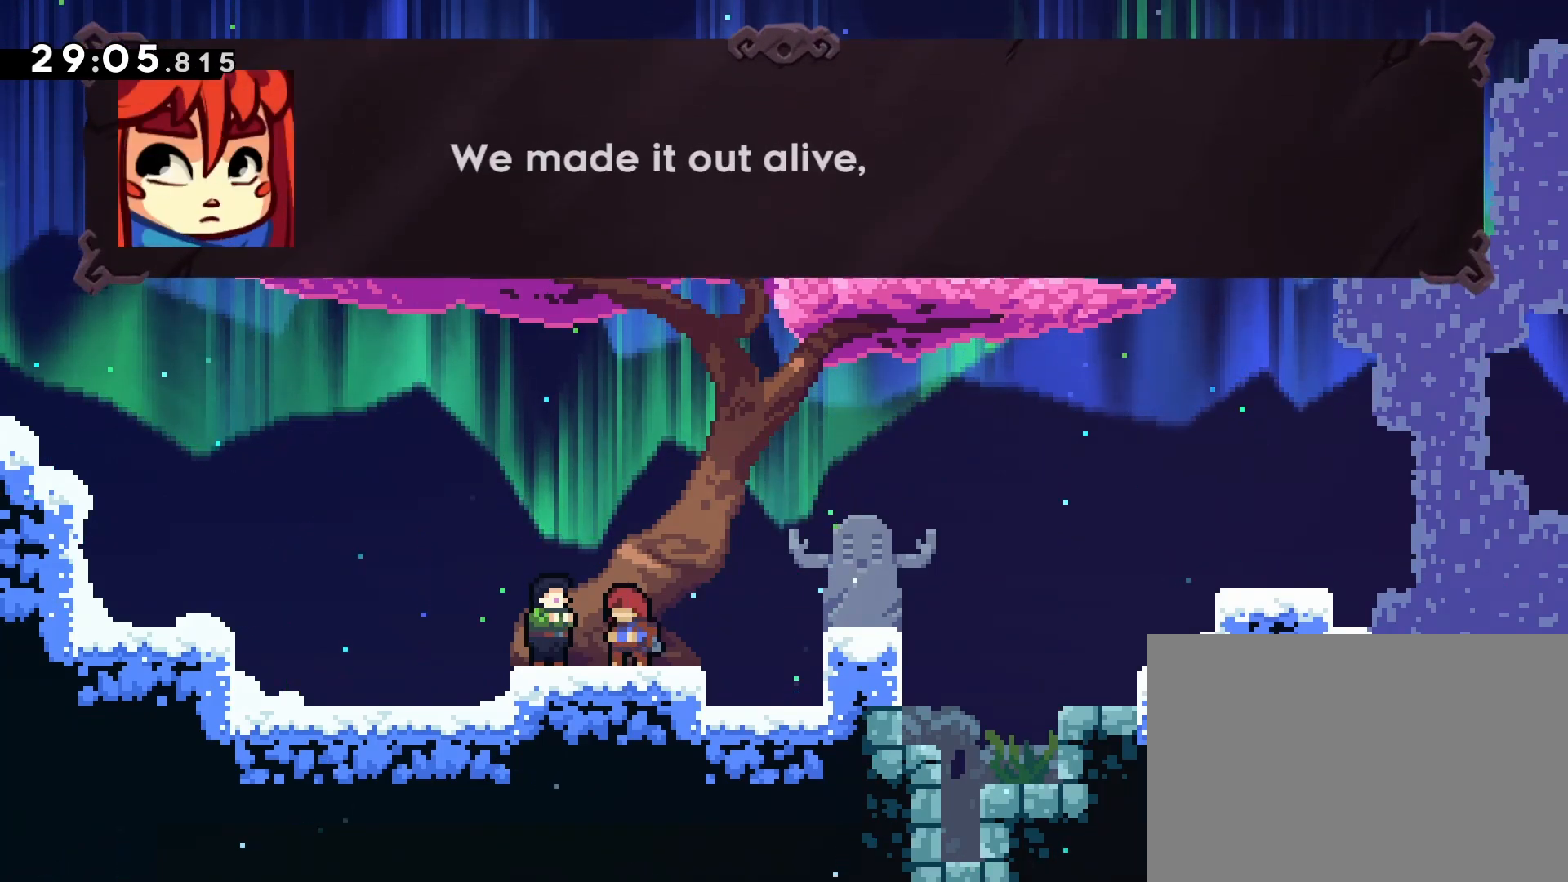
{"buttons": [], "left_stick": "center", "events": []}
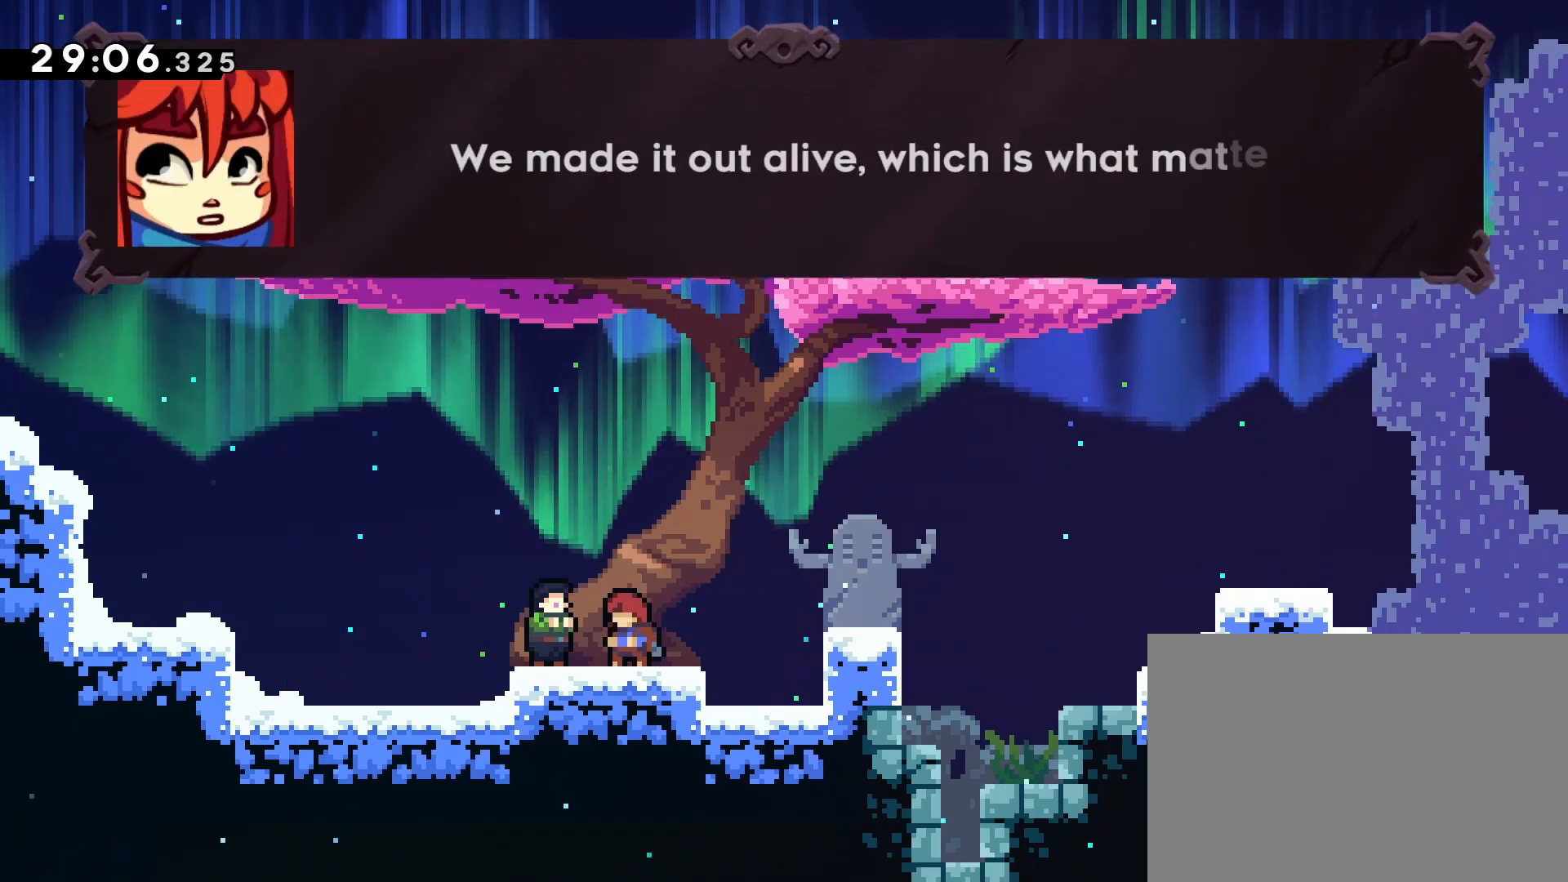
{"buttons": ["CROSS"], "left_stick": "center", "events": [[433, "CROSS", "down"]]}
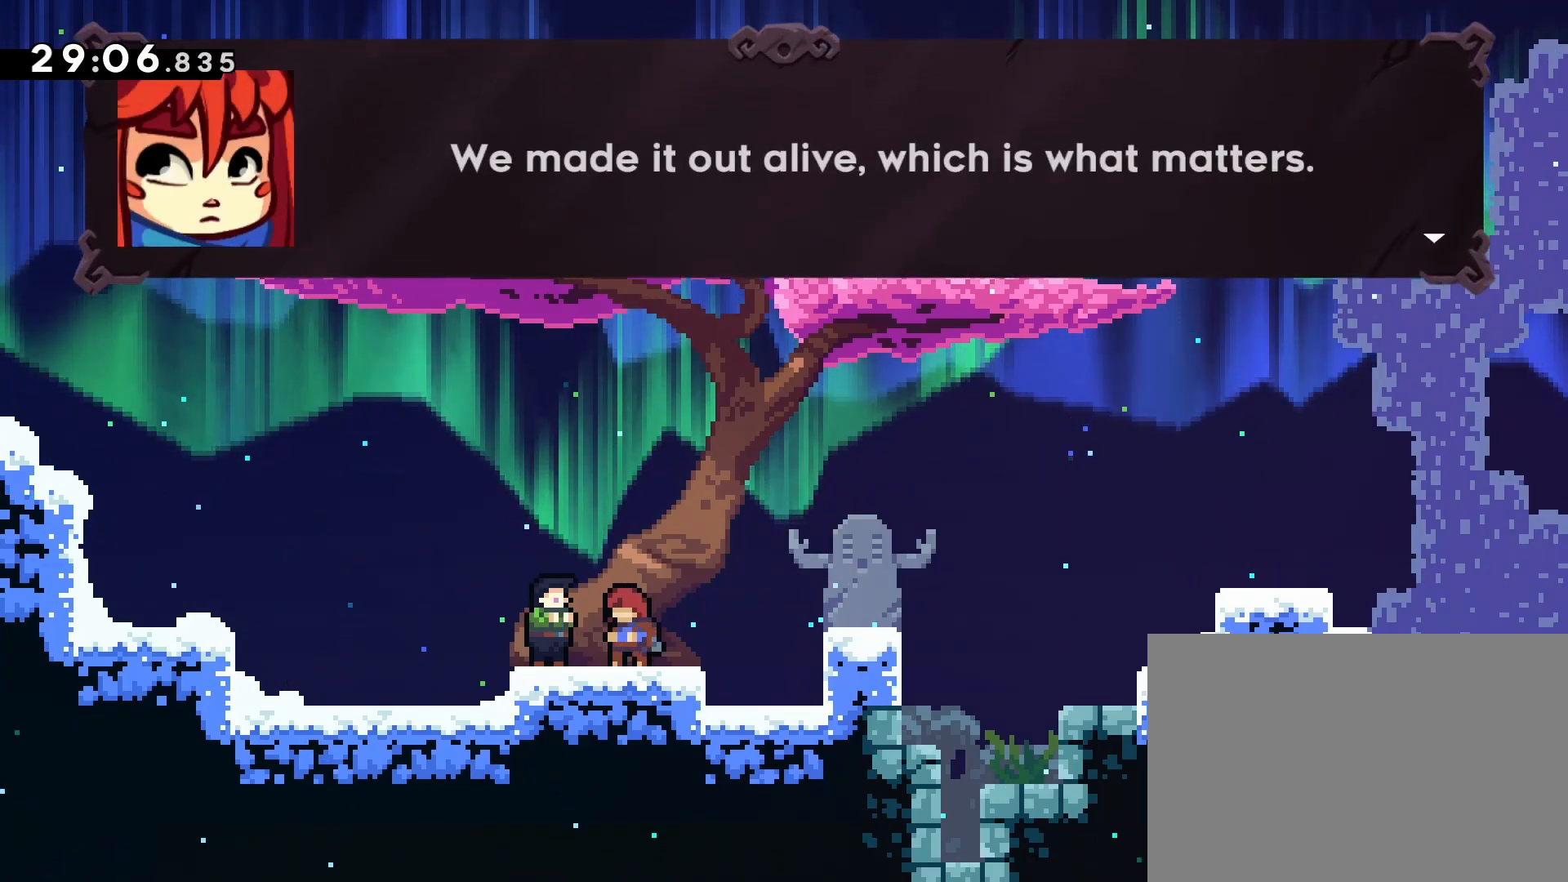
{"buttons": [], "left_stick": "center", "events": [[50, "CROSS", "up"], [250, "CROSS", "down"], [383, "CROSS", "up"]]}
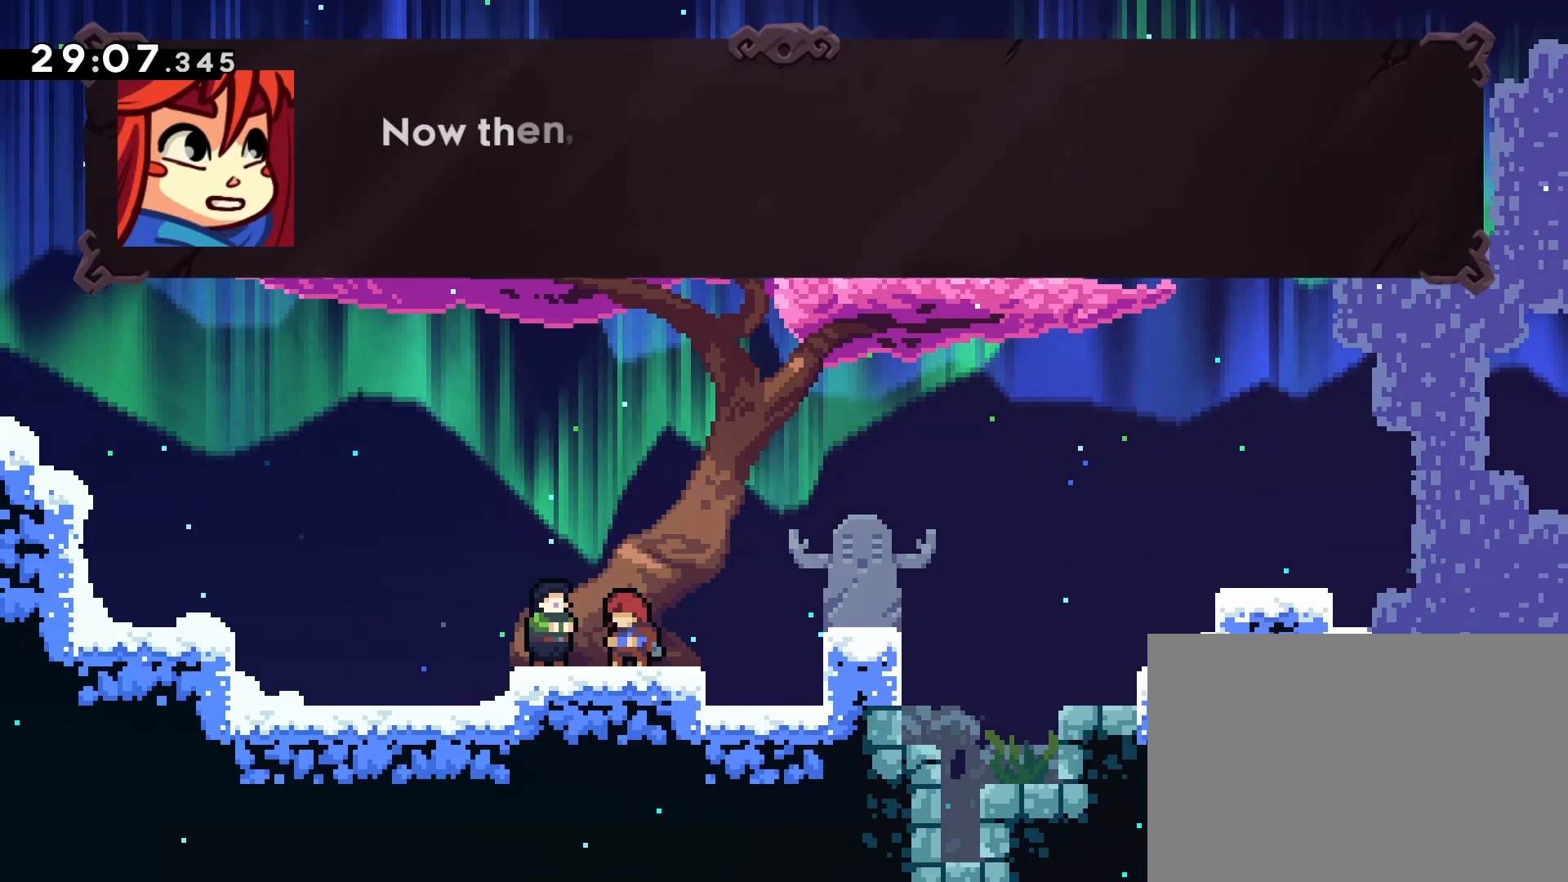
{"buttons": [], "left_stick": "center", "events": []}
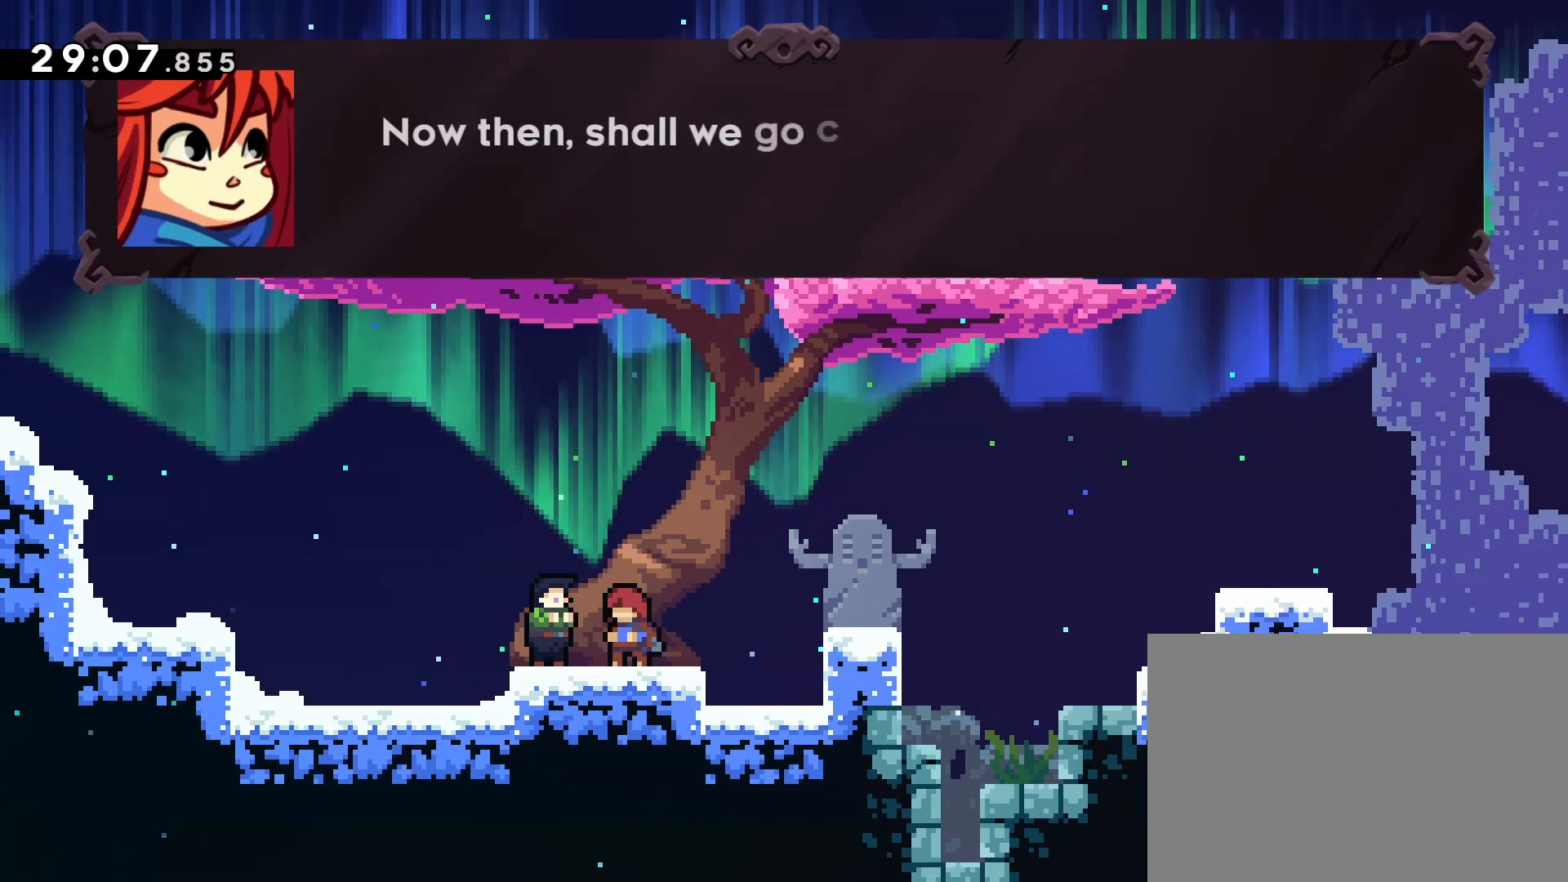
{"buttons": [], "left_stick": "center", "events": []}
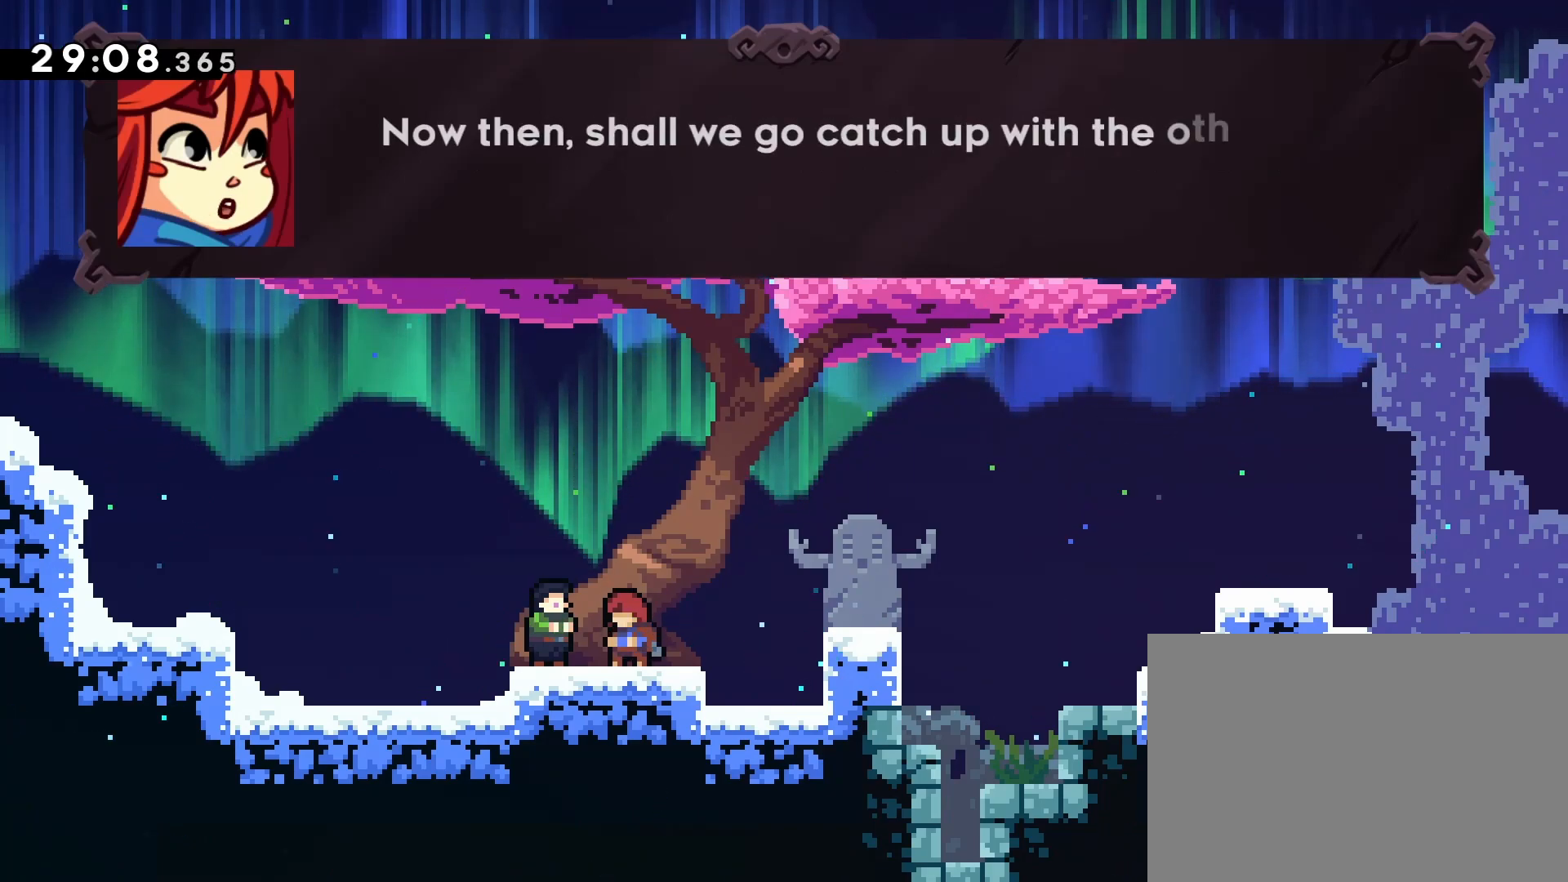
{"buttons": [], "left_stick": "center", "events": []}
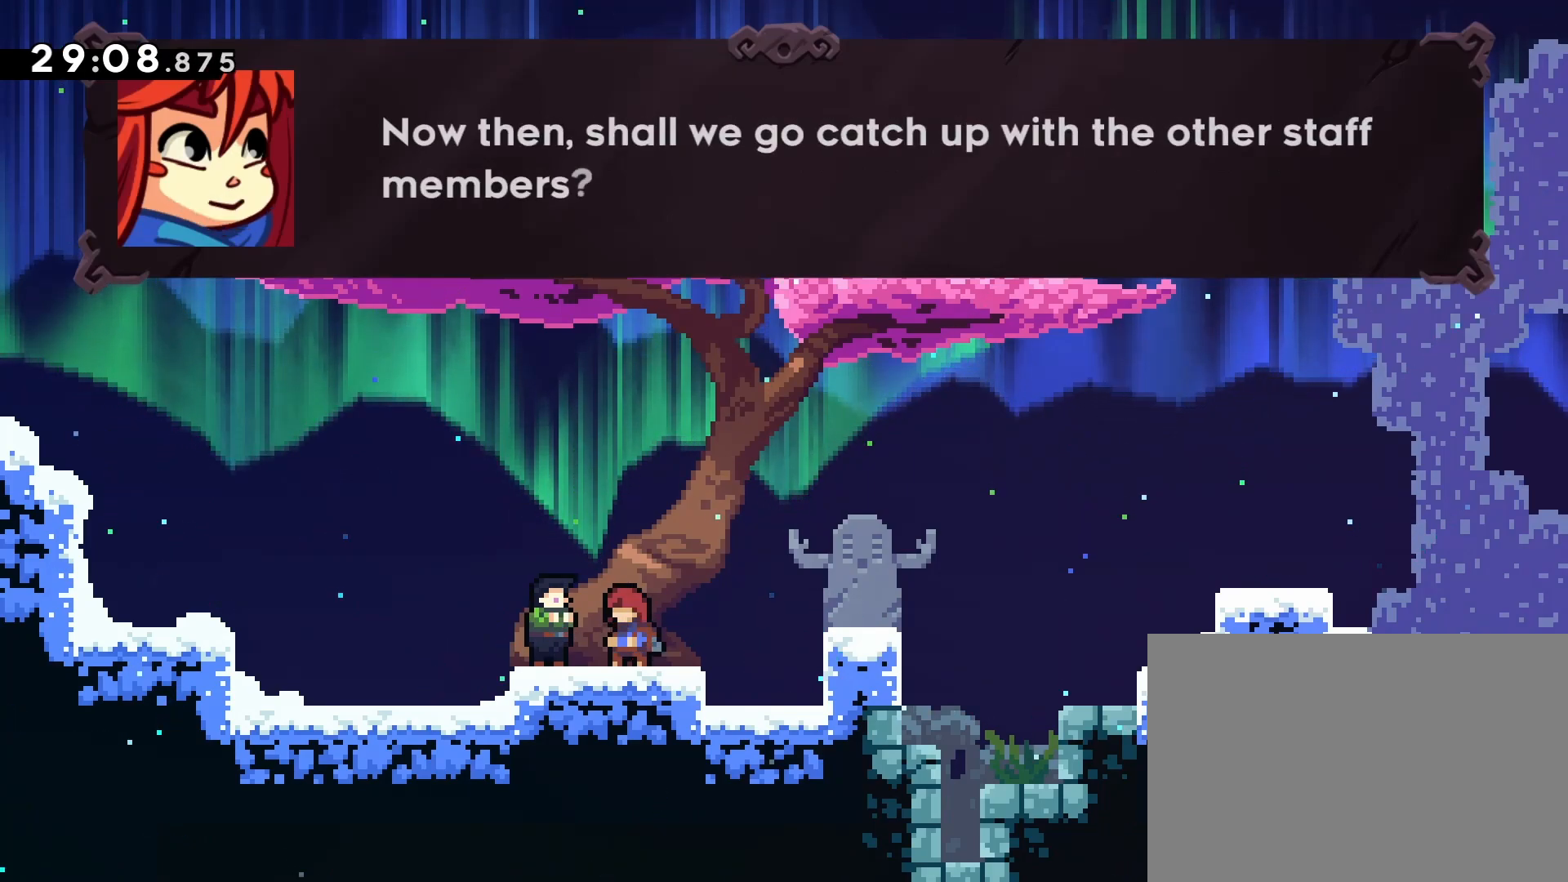
{"buttons": [], "left_stick": "center", "events": [[350, "CROSS", "down"], [450, "CROSS", "up"]]}
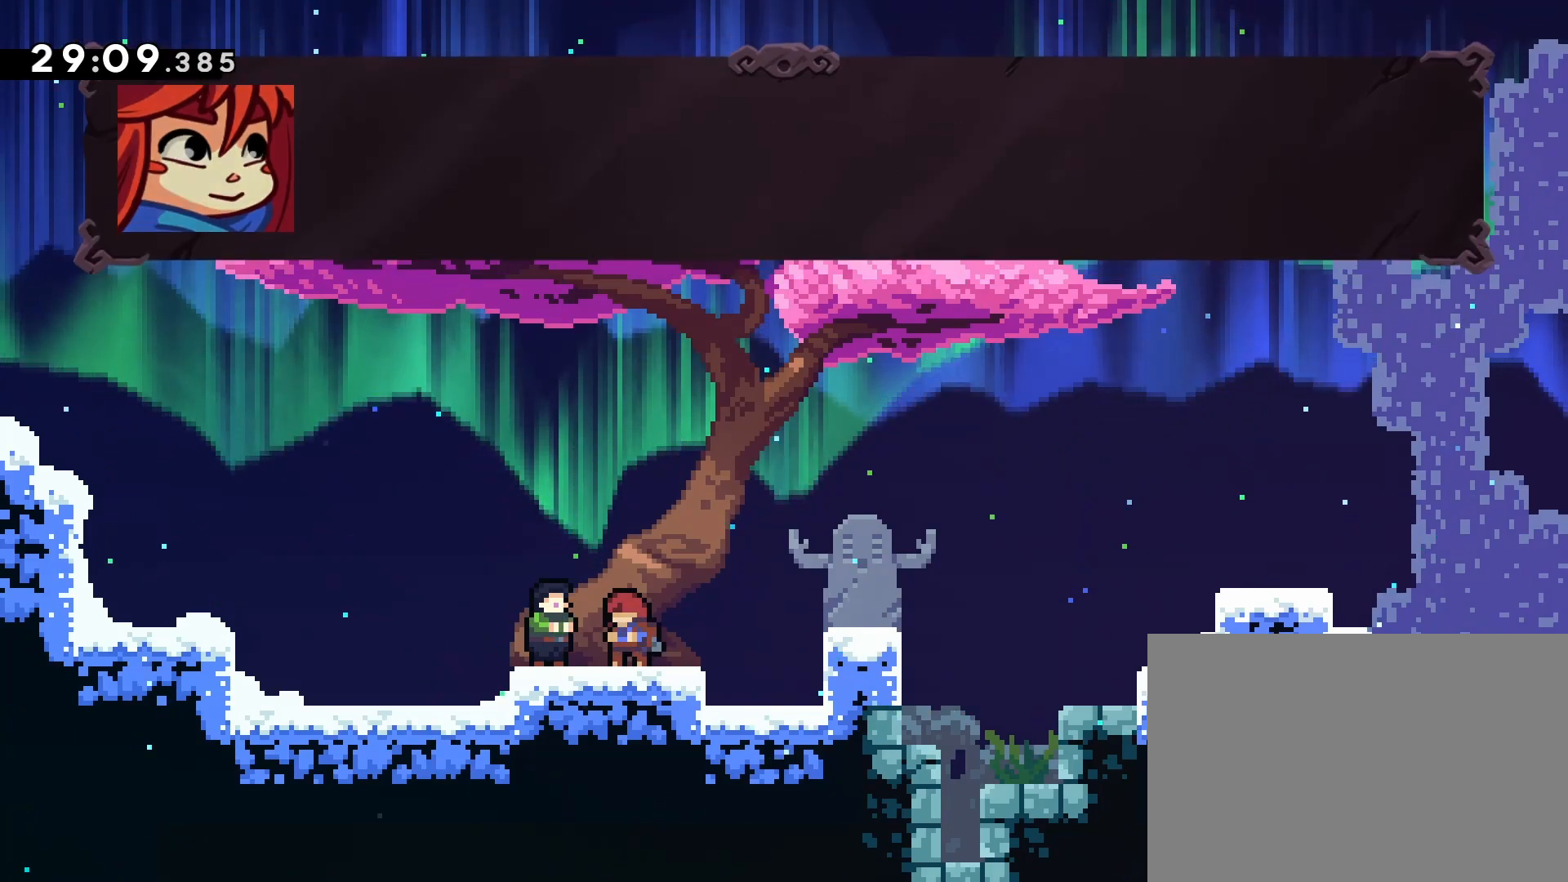
{"buttons": [], "left_stick": "center", "events": []}
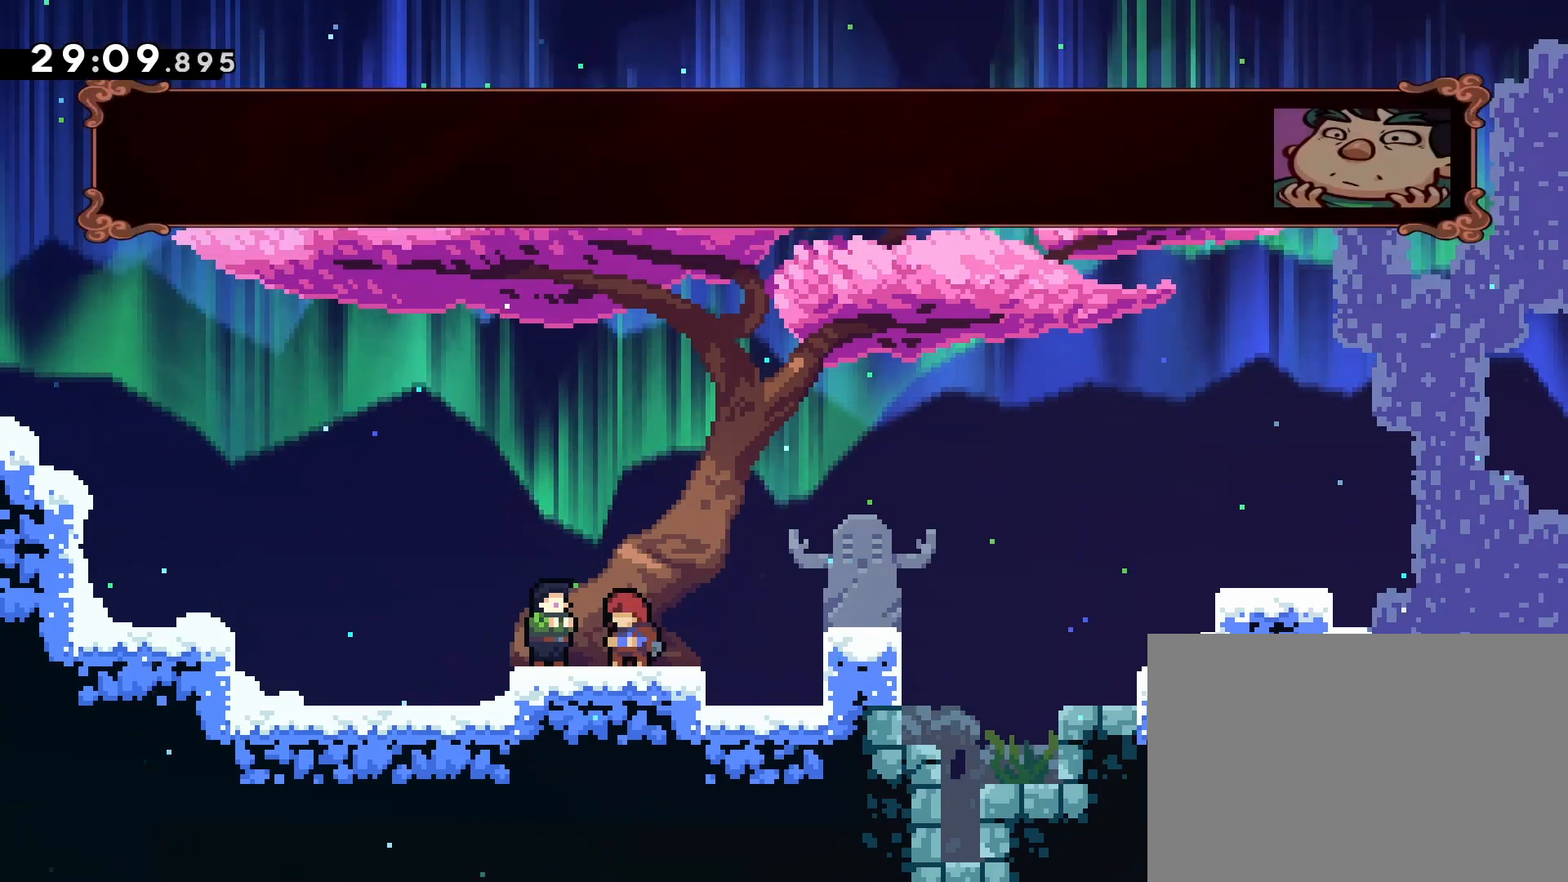
{"buttons": [], "left_stick": "center", "events": []}
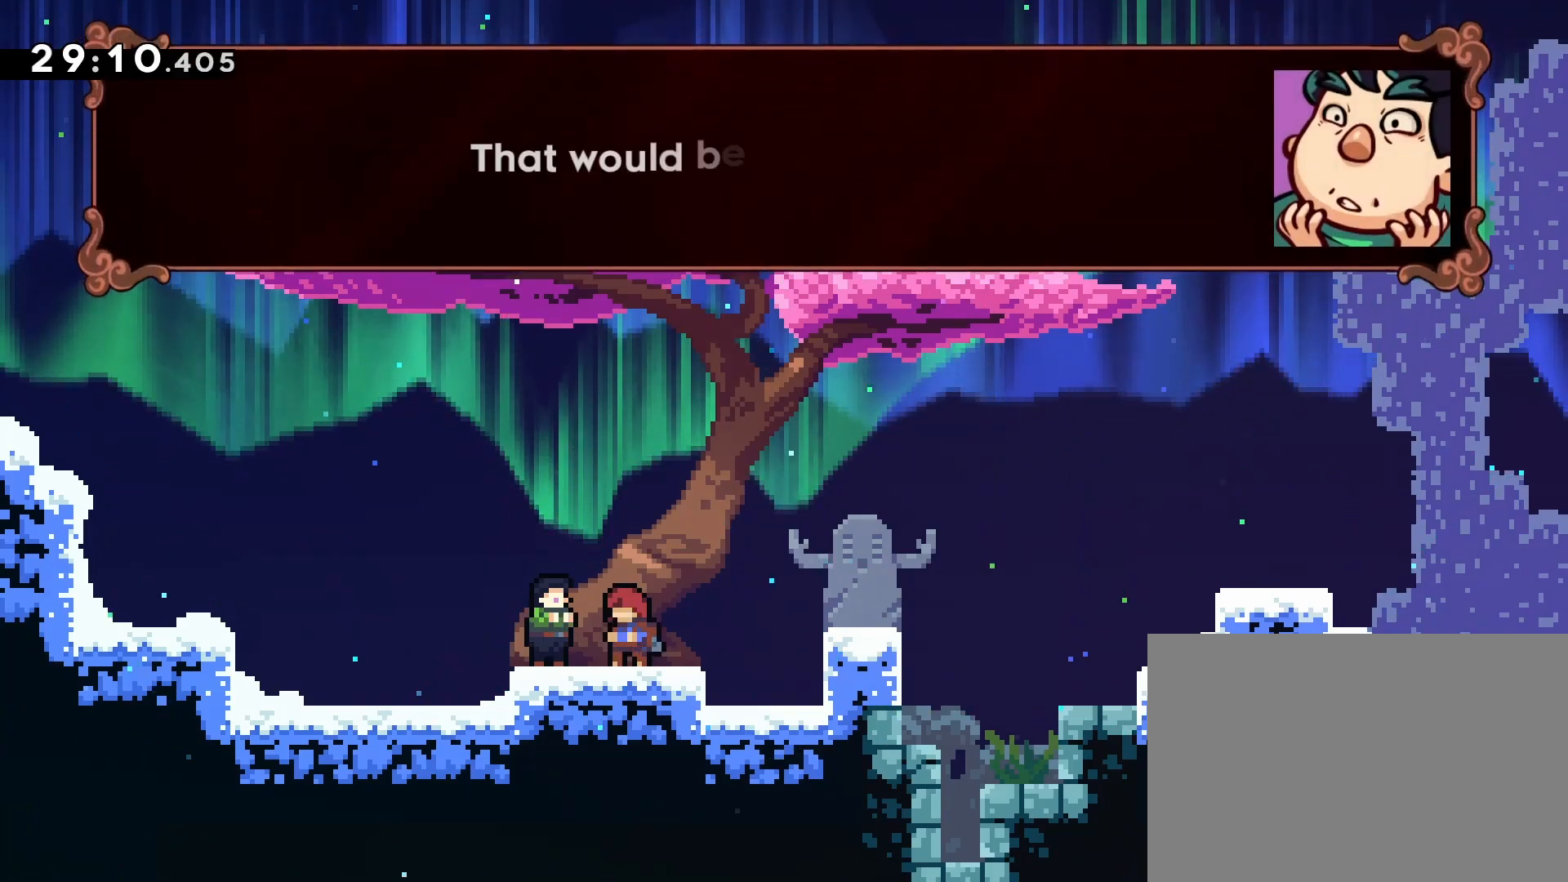
{"buttons": [], "left_stick": "center", "events": []}
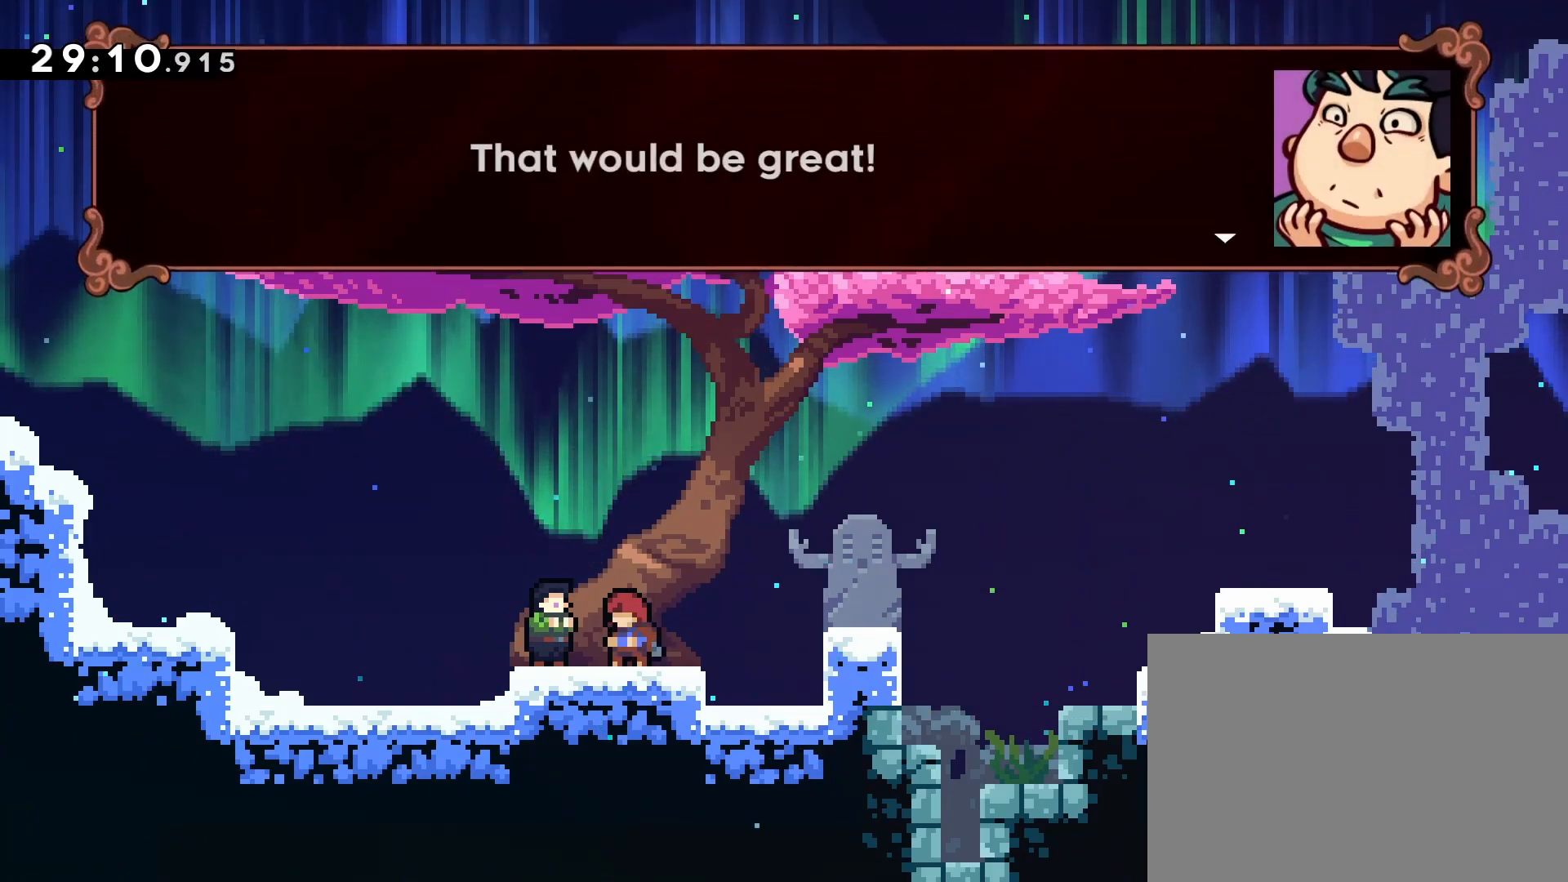
{"buttons": [], "left_stick": "center", "events": [[50, "CROSS", "down"], [167, "CROSS", "up"], [350, "CROSS", "down"], [417, "CROSS", "up"]]}
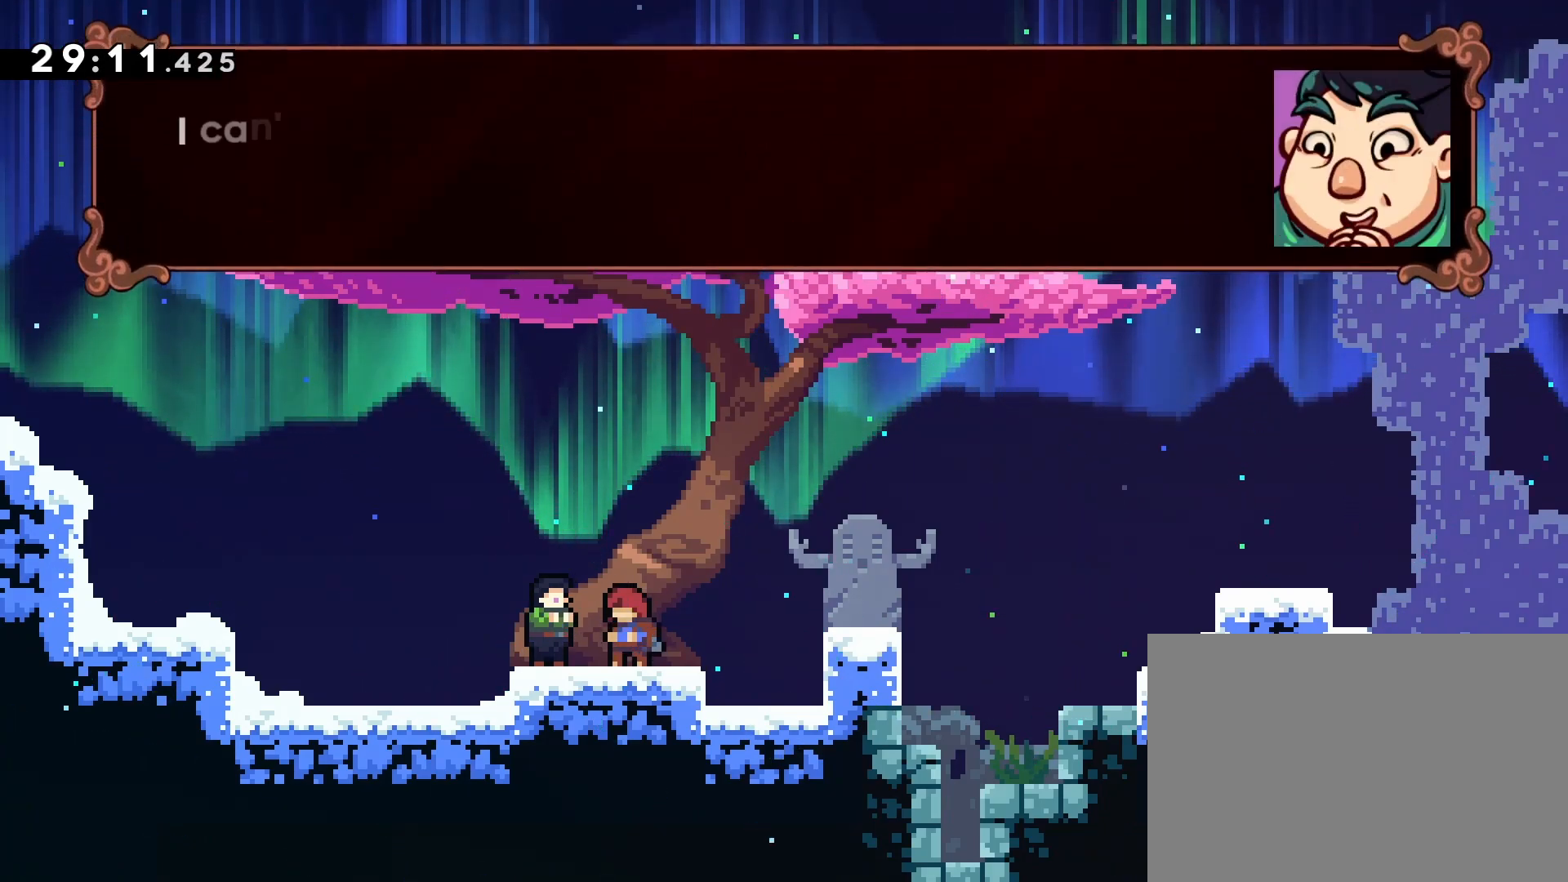
{"buttons": [], "left_stick": "center", "events": []}